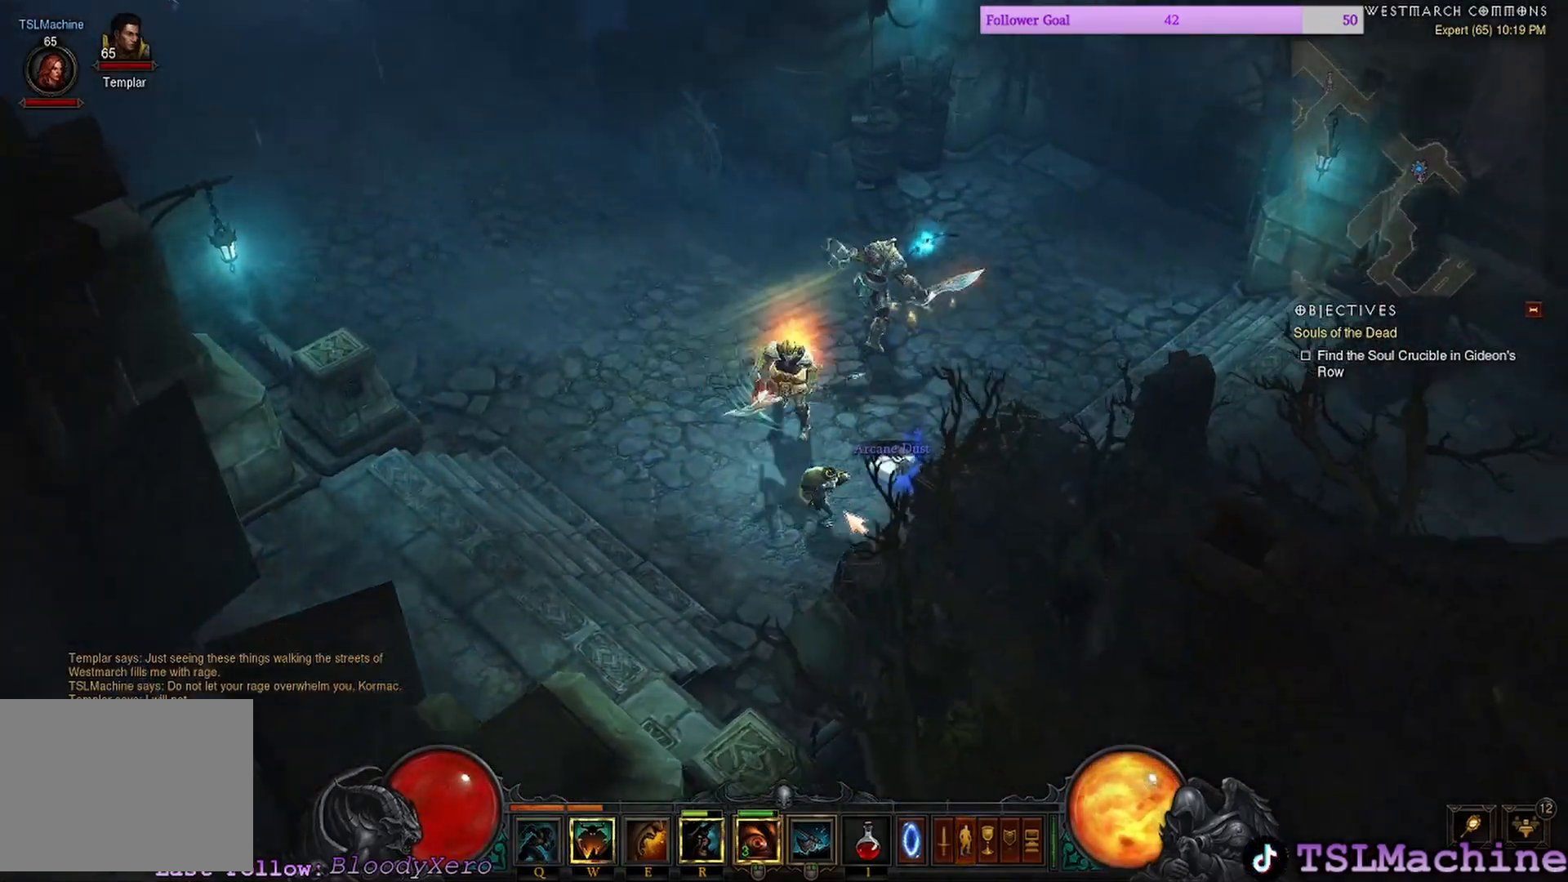
Gameplay with keyboard and mouse; each line is a JSON object with the keys and mouse buttons held at the frame after it. "events" lists presses ("down") and releases ("up") of "1", "2", "4", "a", "alt", "c", "caps_lock", "ctrl", "d", "e", "escape", "f", "f1", "g", "q", "r", "s", "shift", "space", "tab", "tilde", "v", "w", "x", "z", "mouse_left", "mouse_wheel" and "mouse_right" between this image and that frame as [ms after this image, input, new state], when the widget could be followed in between. "mouse_left", "mouse_wheel", "mouse_right" = the "left", "wheel", "right" buttons of the "mouse" list. No other keys are recorded. "wheel" means that the mouse wheel is clicked or scrolled. Mouse movement is not recorded. Not read: 3.
{"keys": [], "mouse": [], "events": [[167, "shift", "up"], [467, "mouse_left", "up"]]}
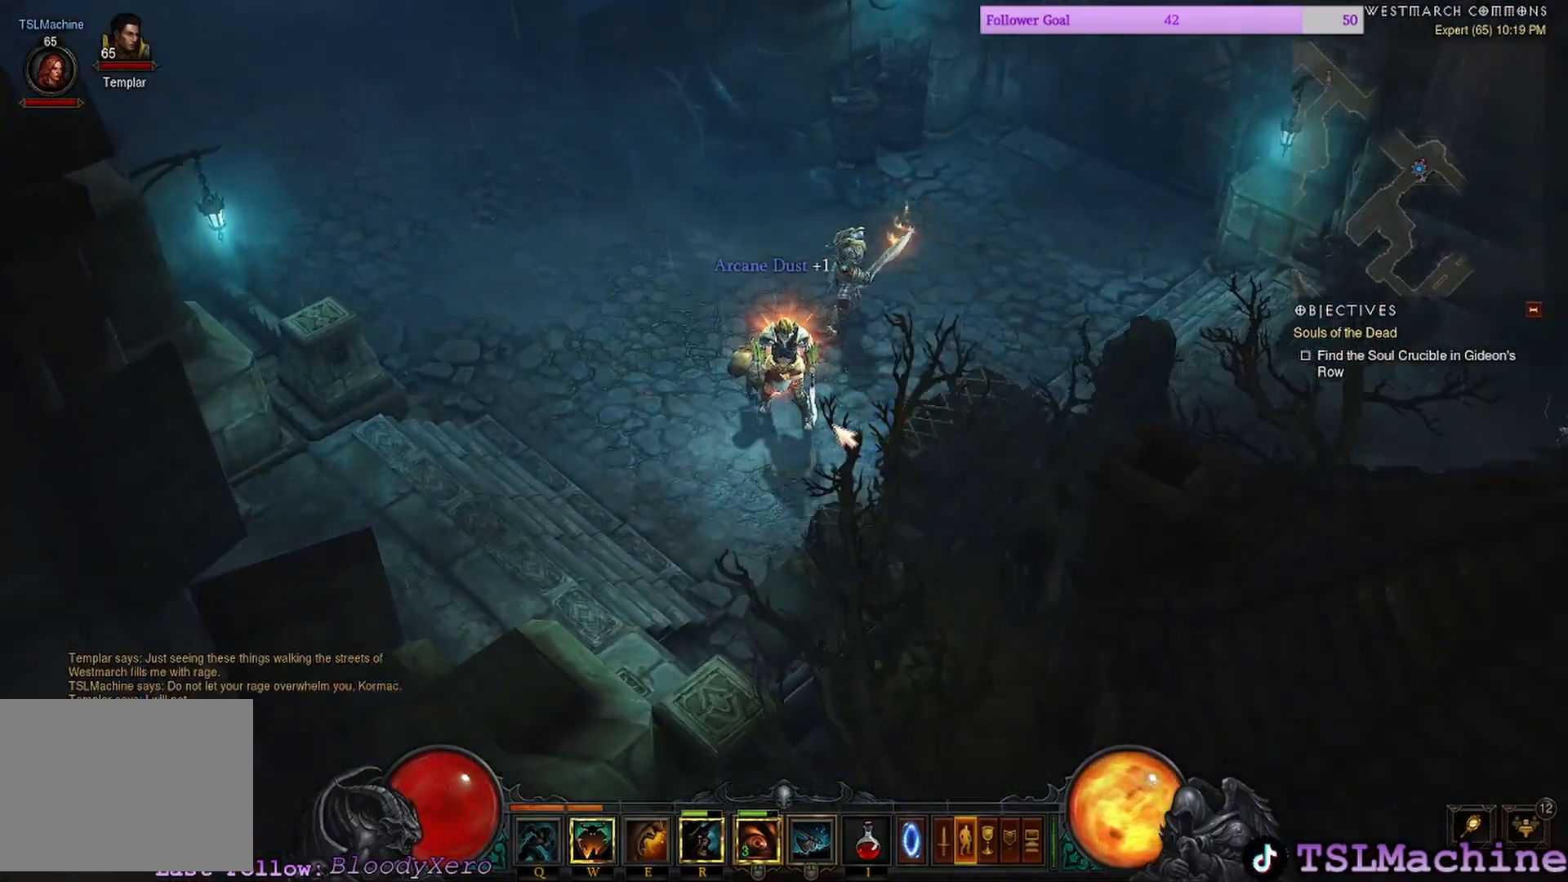
{"keys": [], "mouse": ["left"], "events": [[50, "mouse_left", "down"]]}
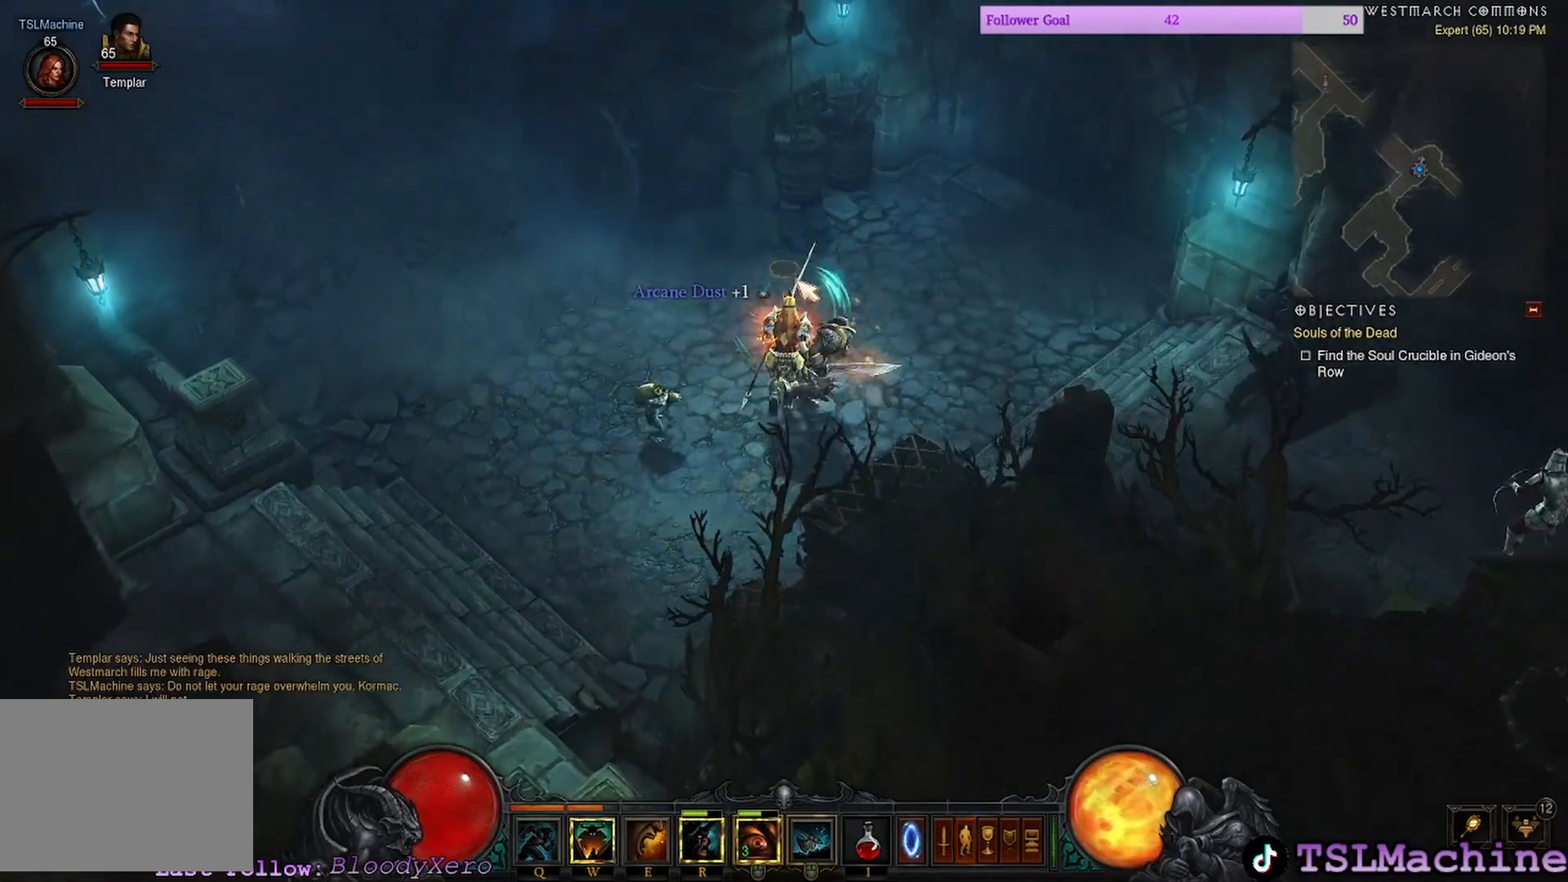
{"keys": [], "mouse": ["left"], "events": [[267, "mouse_left", "up"], [367, "mouse_left", "down"]]}
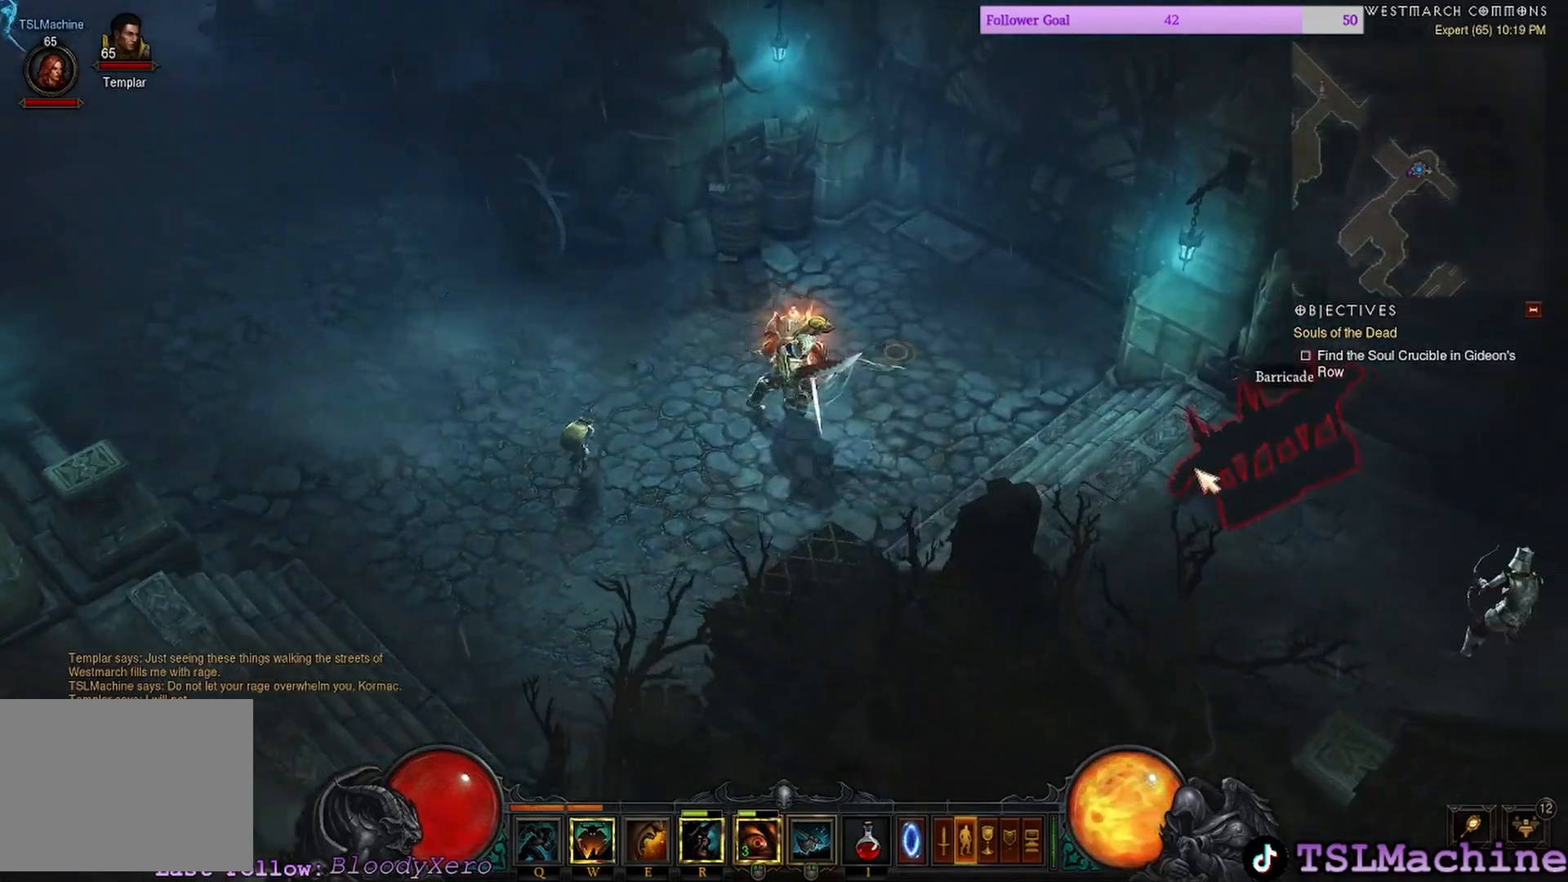
{"keys": [], "mouse": [], "events": [[184, "mouse_left", "up"]]}
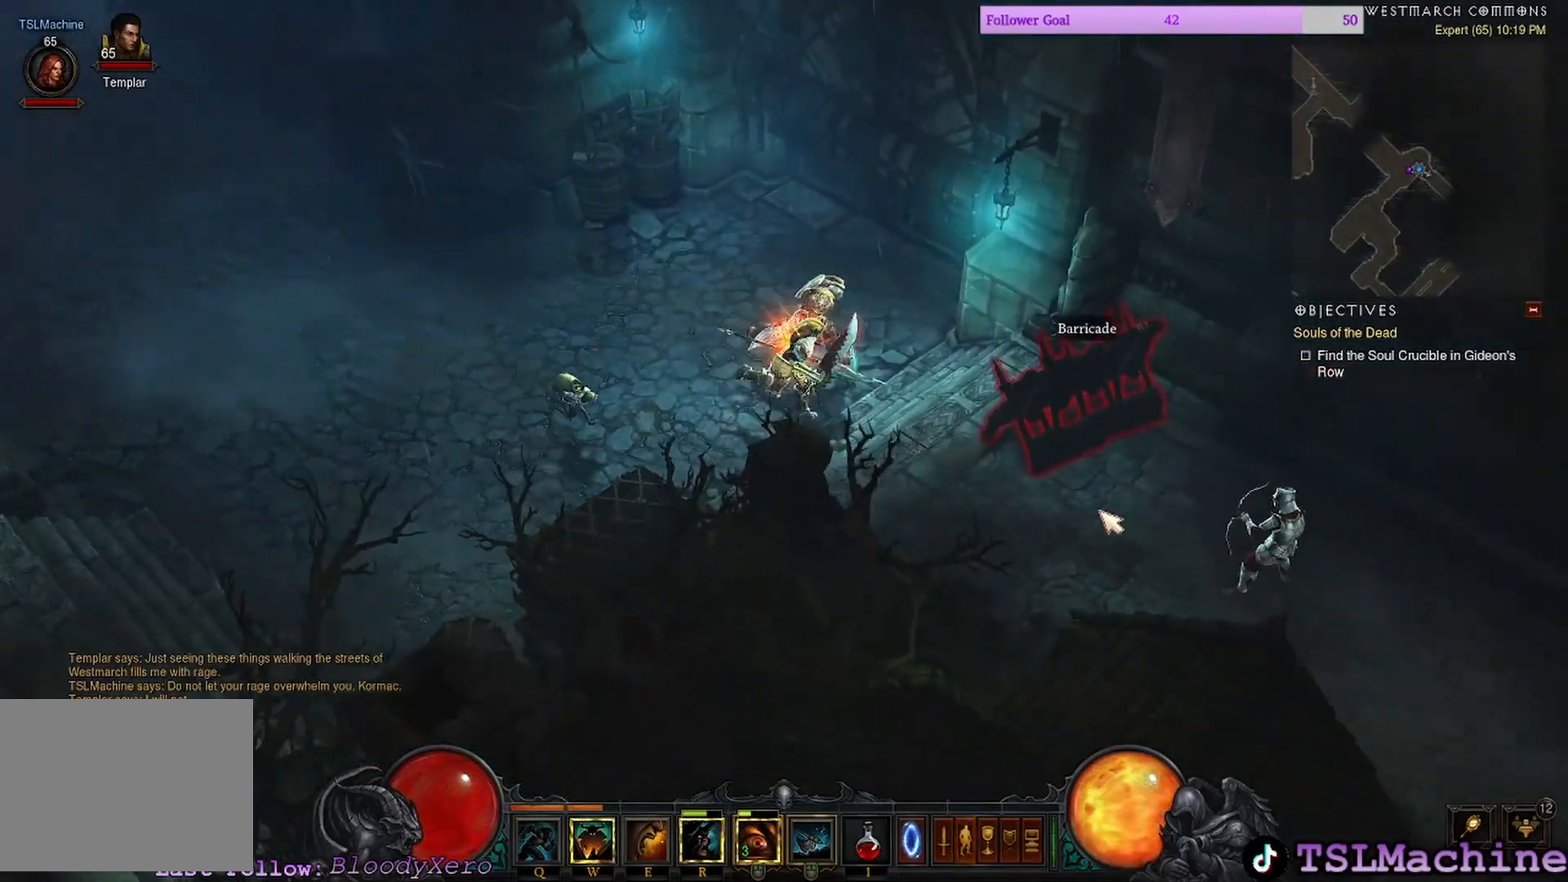
{"keys": [], "mouse": ["left"], "events": [[417, "mouse_left", "down"]]}
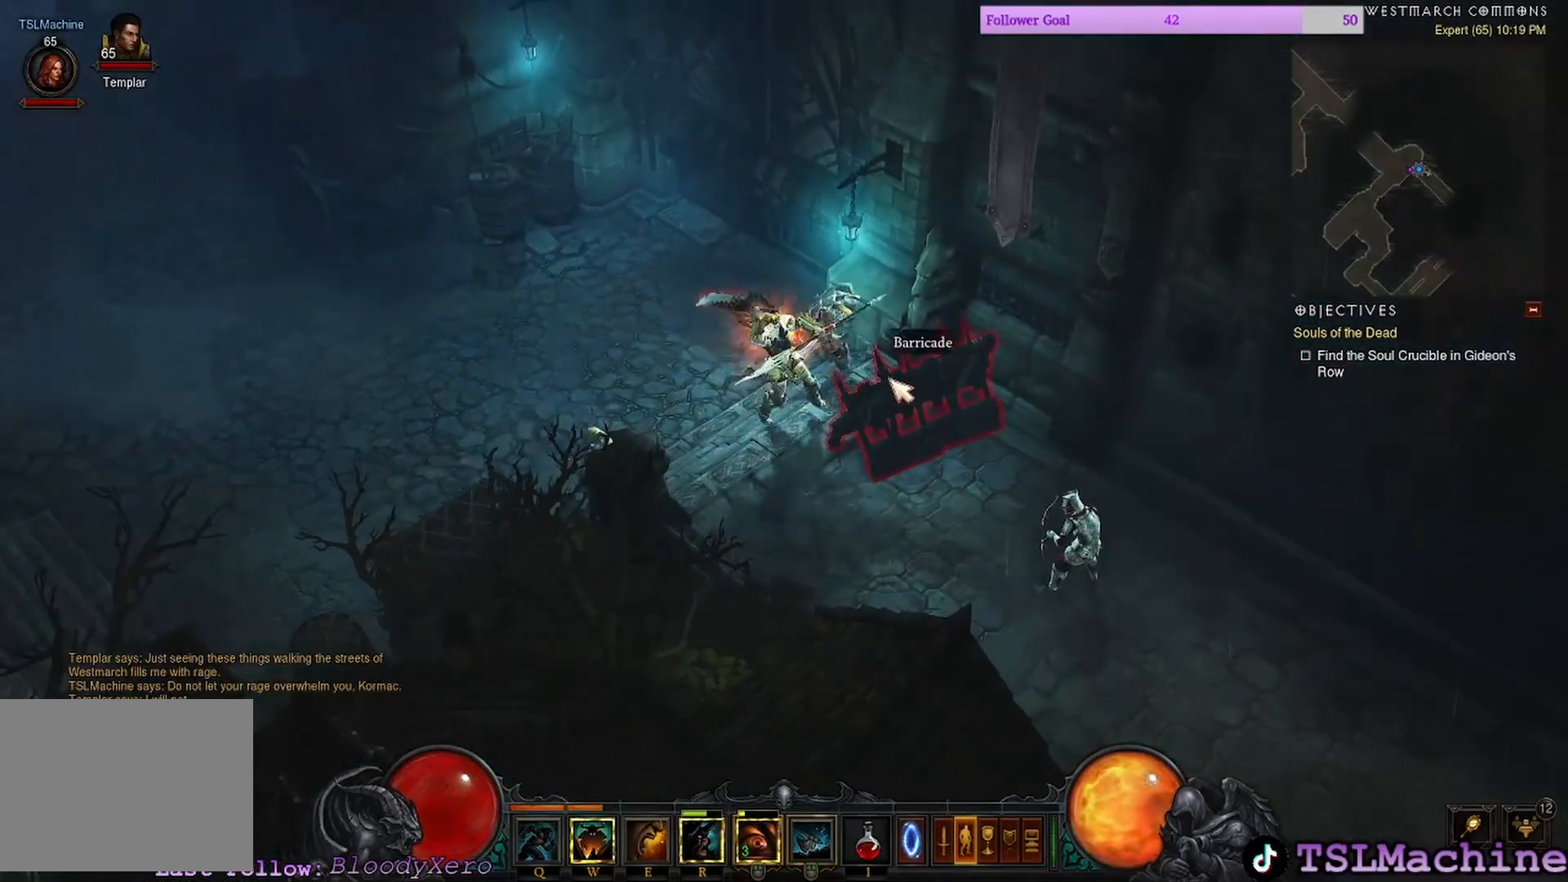
{"keys": [], "mouse": ["left"], "events": []}
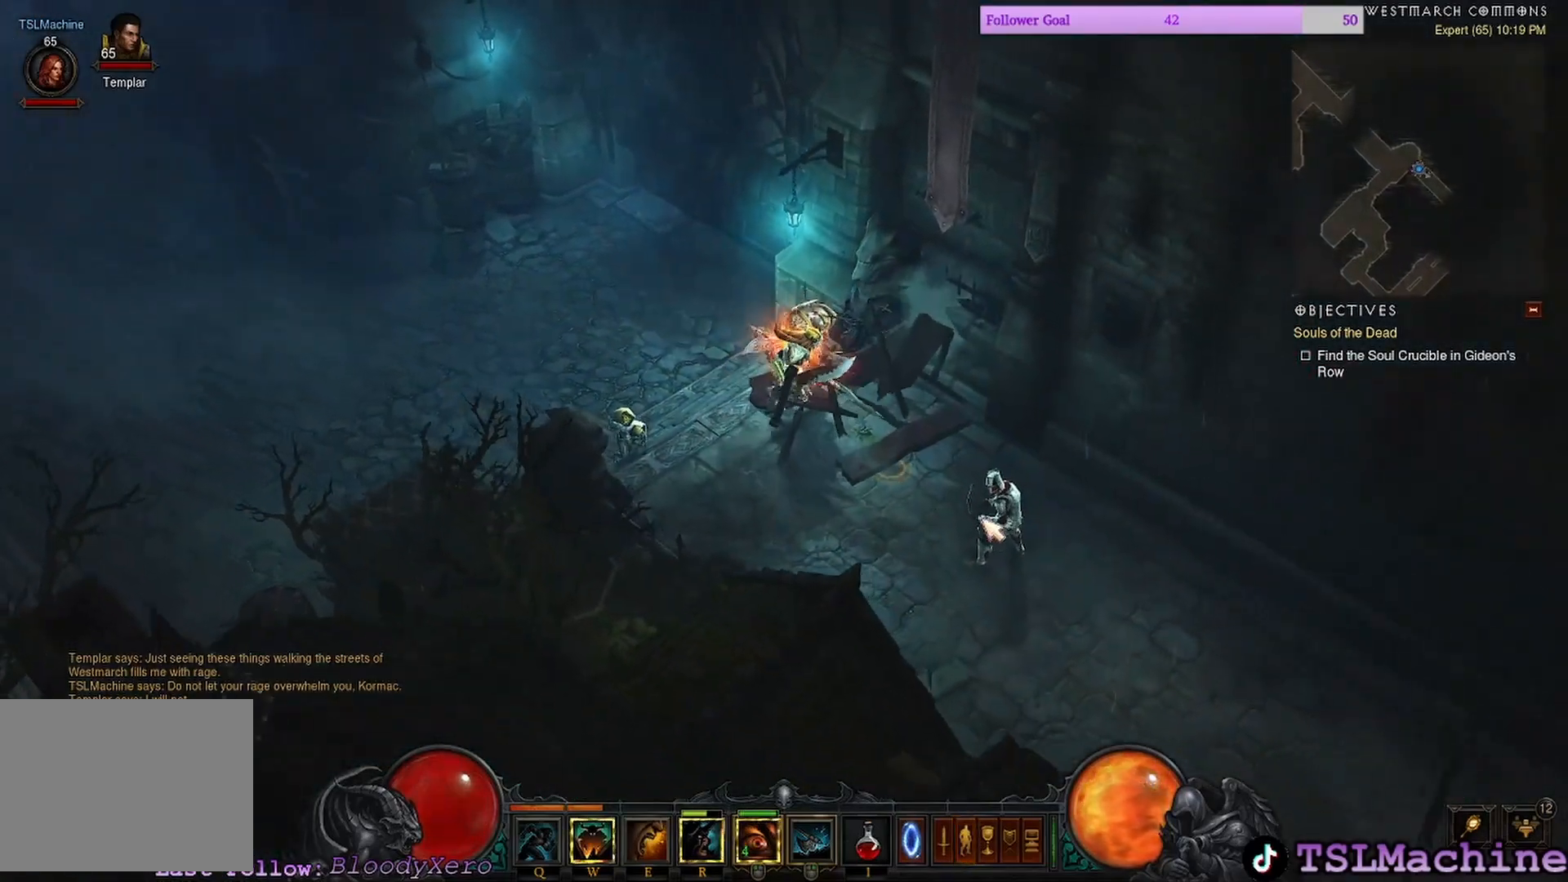
{"keys": [], "mouse": [], "events": [[167, "mouse_left", "up"]]}
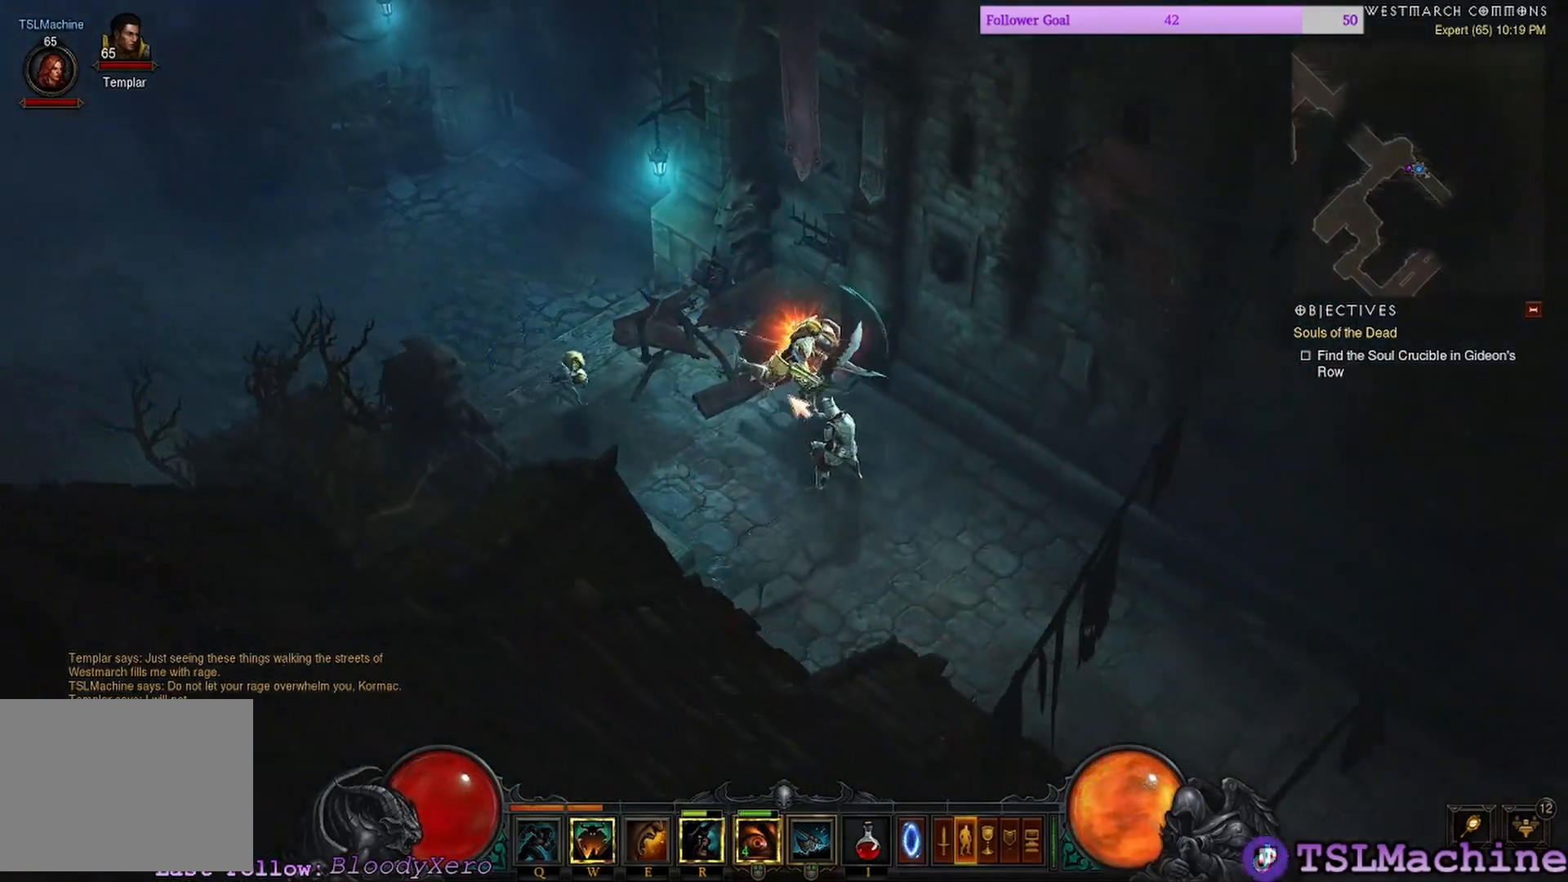
{"keys": [], "mouse": ["left"], "events": [[117, "mouse_left", "down"]]}
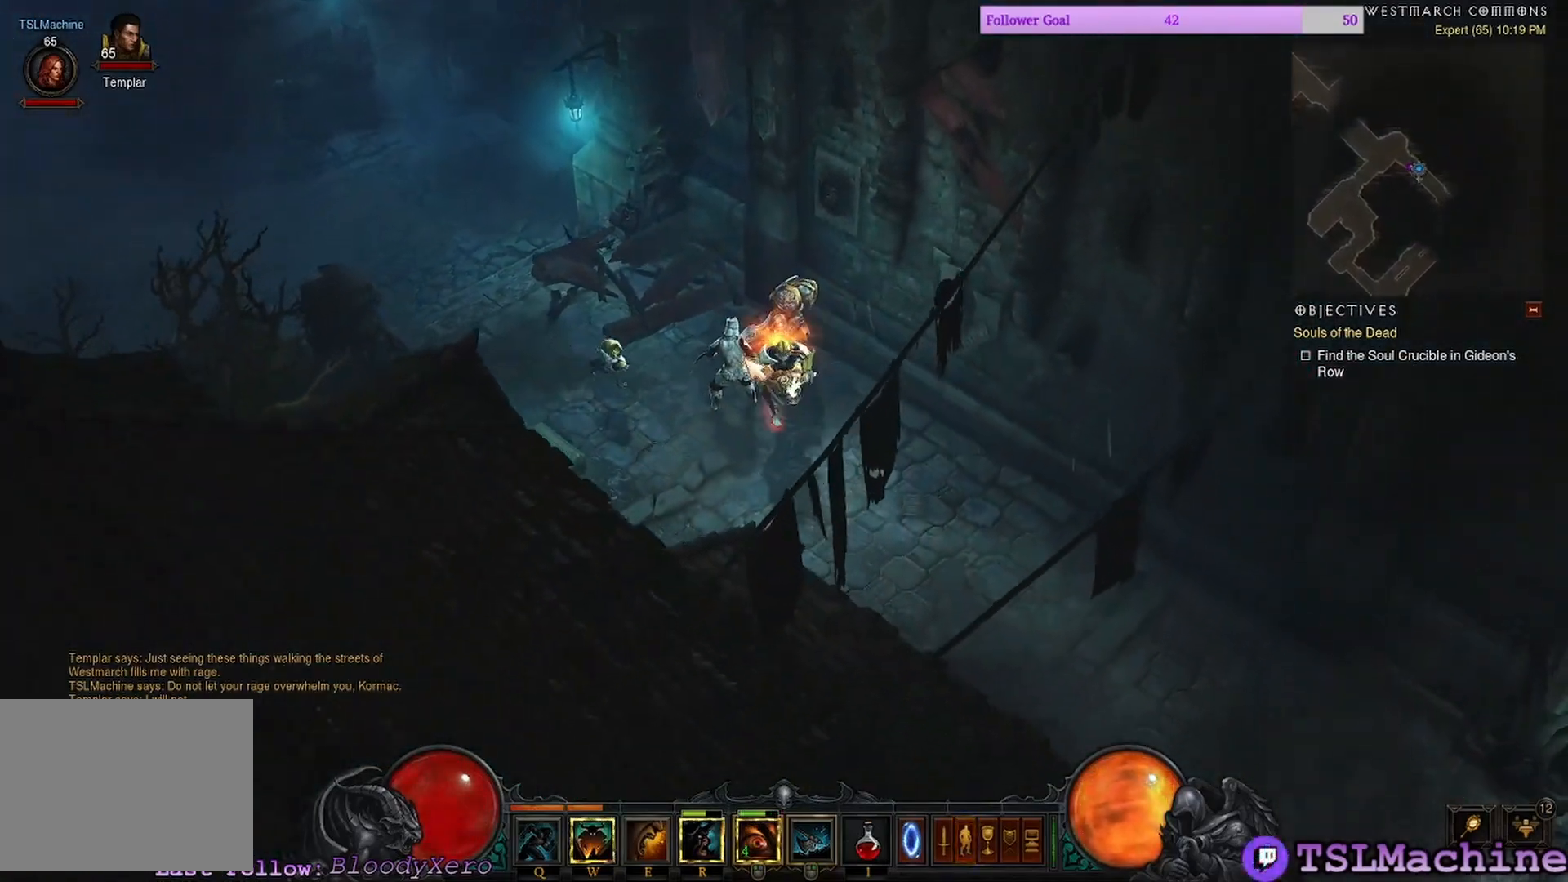
{"keys": [], "mouse": ["left"], "events": [[67, "mouse_left", "up"], [350, "mouse_left", "down"]]}
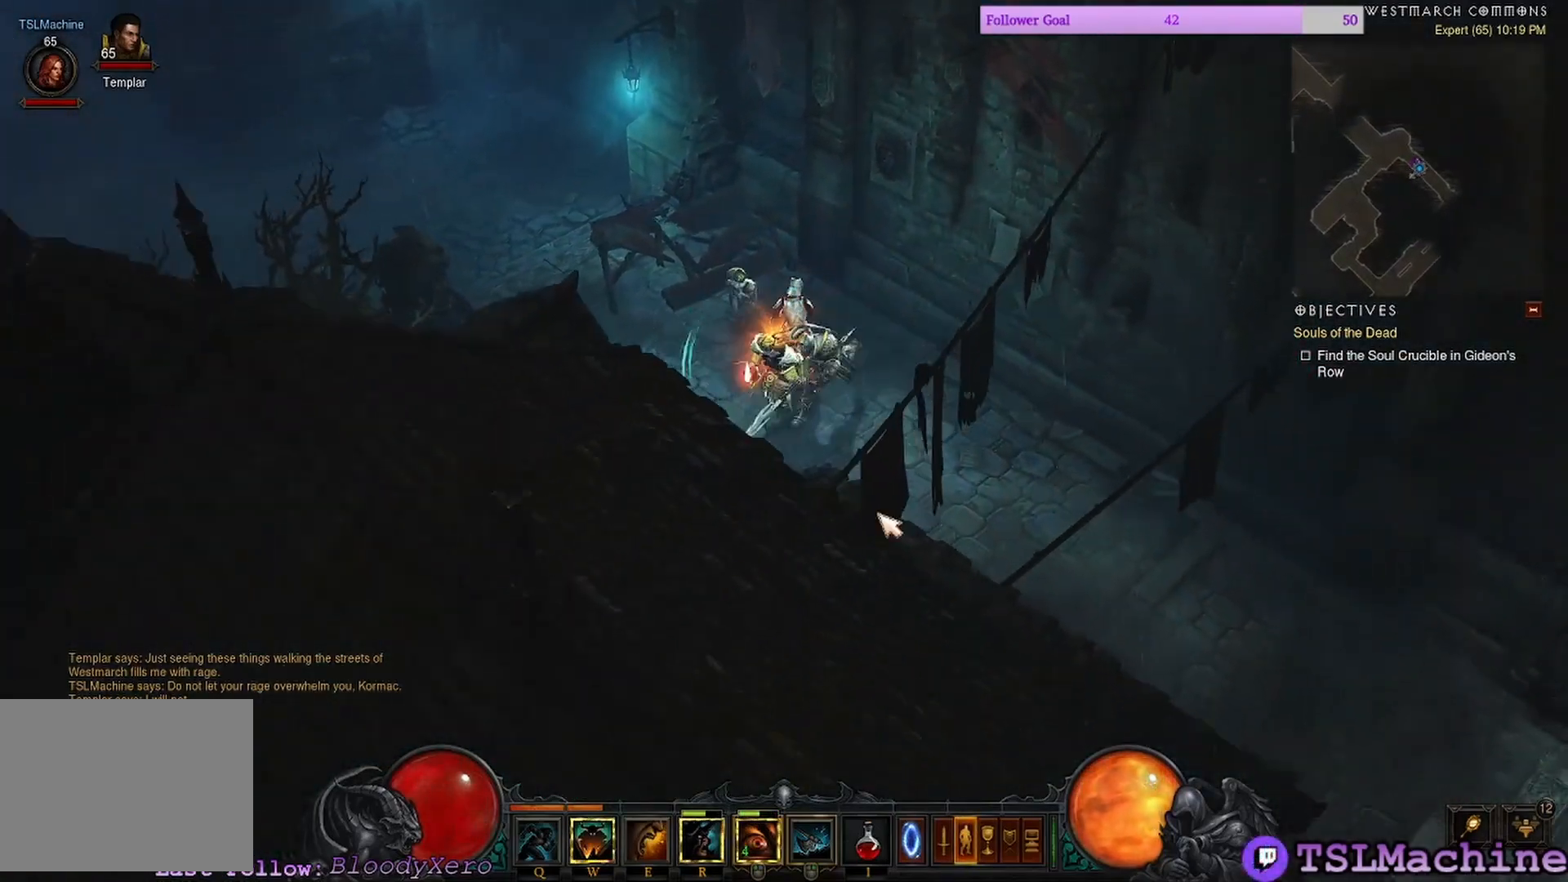
{"keys": [], "mouse": ["left"], "events": []}
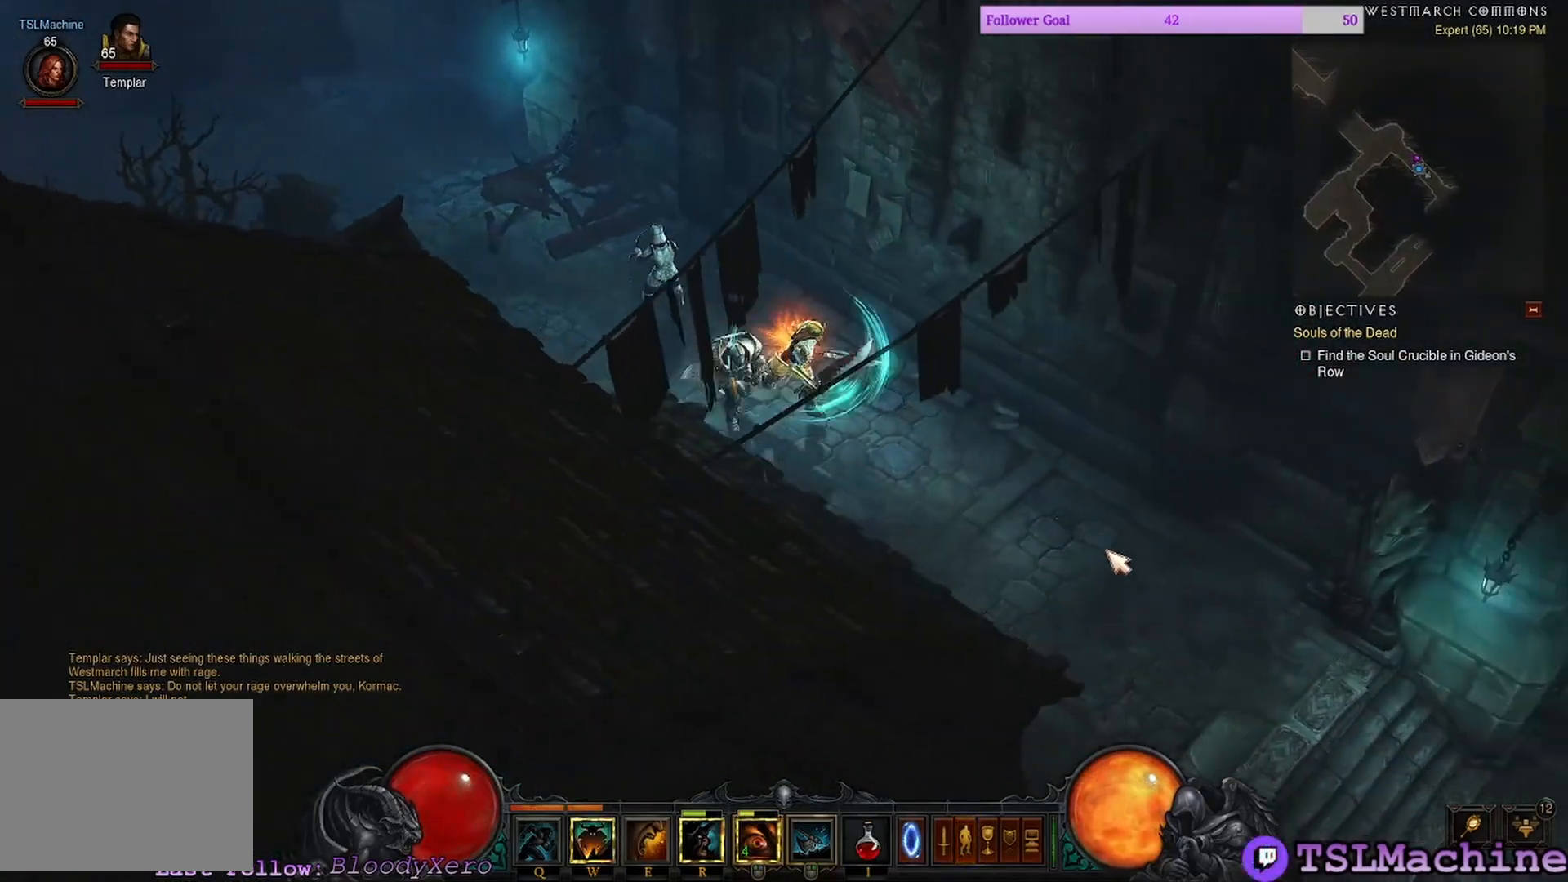
{"keys": [], "mouse": ["left"], "events": []}
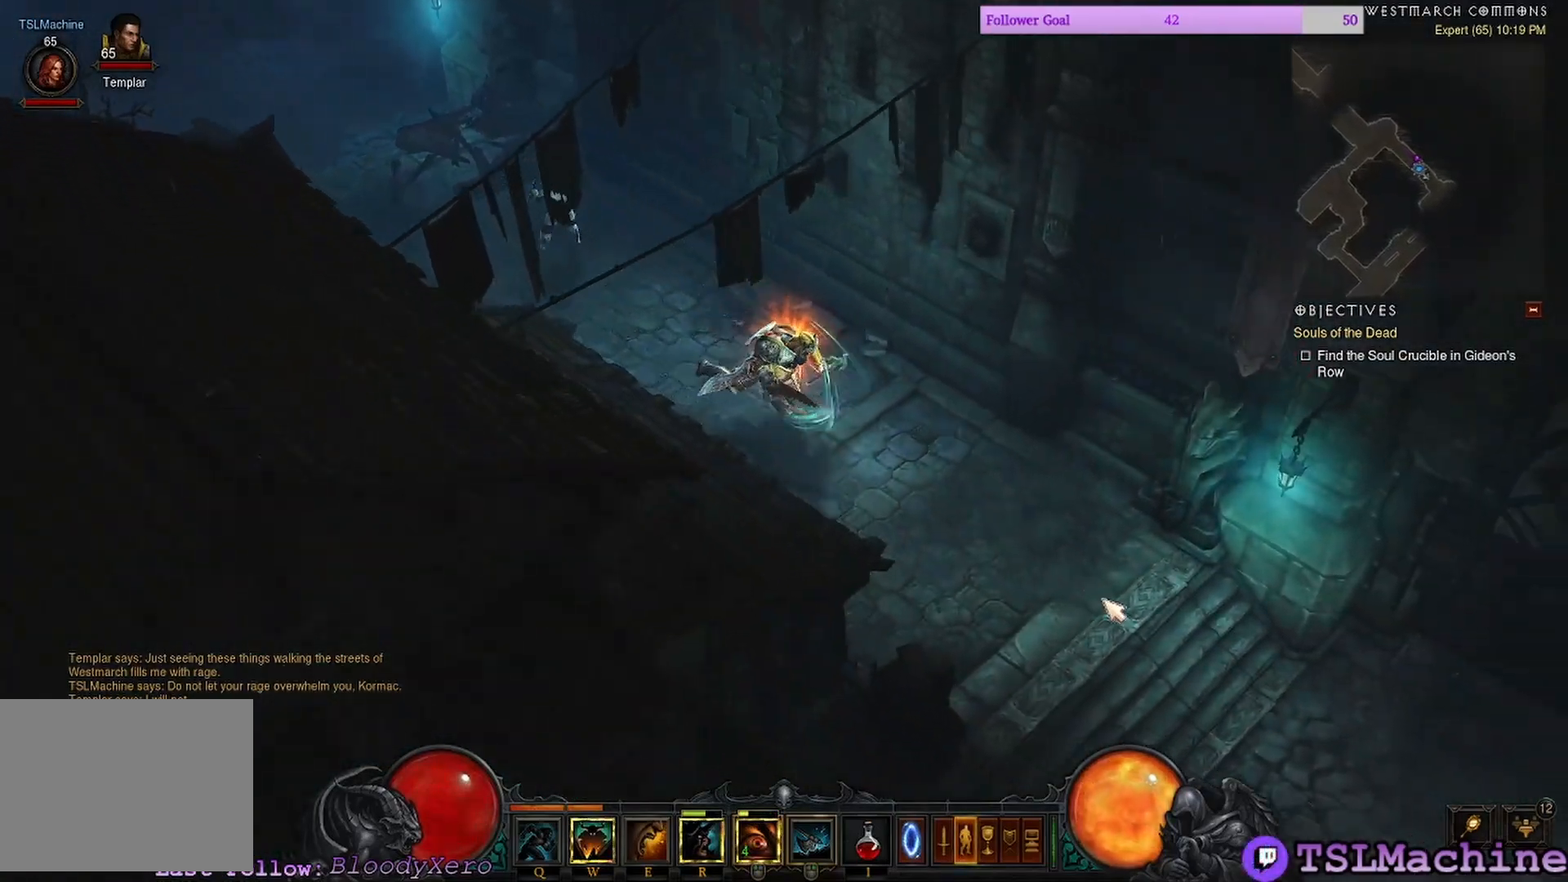
{"keys": [], "mouse": ["left"], "events": []}
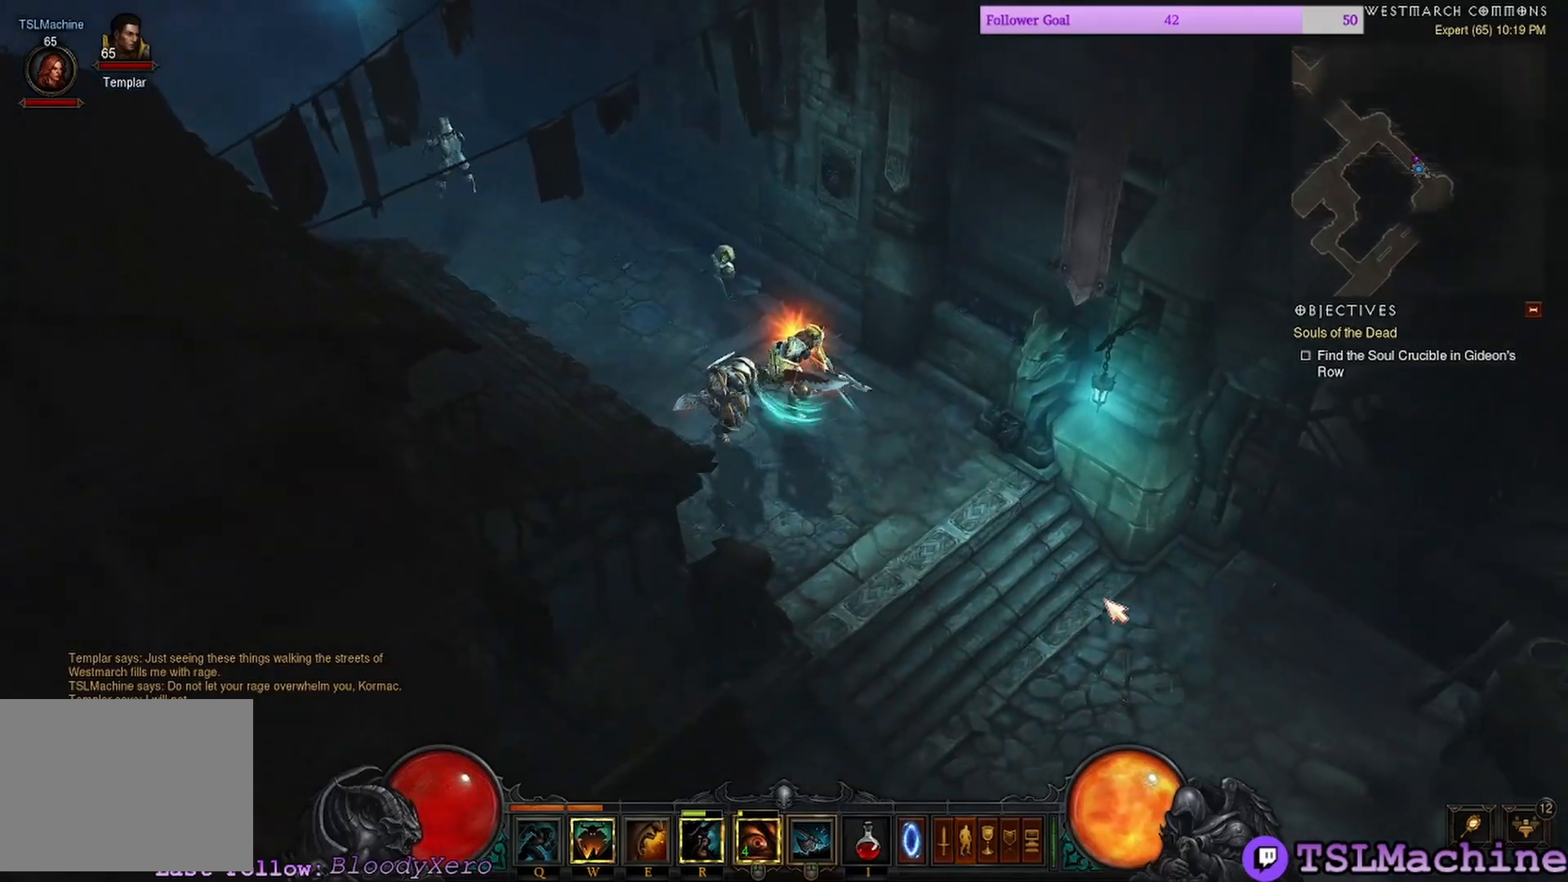
{"keys": ["q"], "mouse": ["left"], "events": [[334, "q", "down"]]}
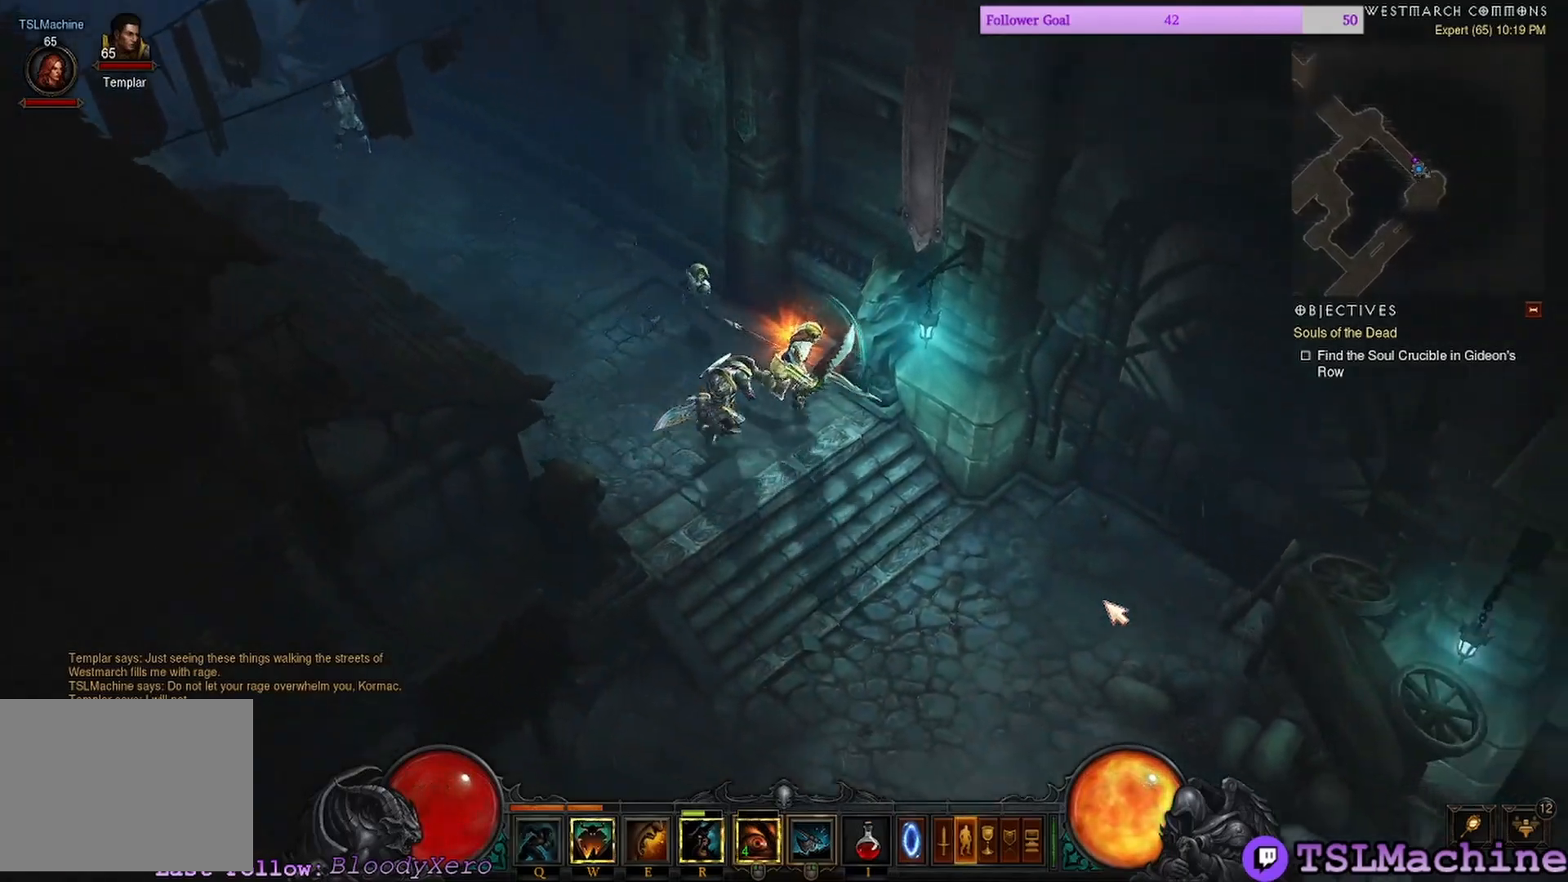
{"keys": [], "mouse": ["left"], "events": [[334, "q", "up"]]}
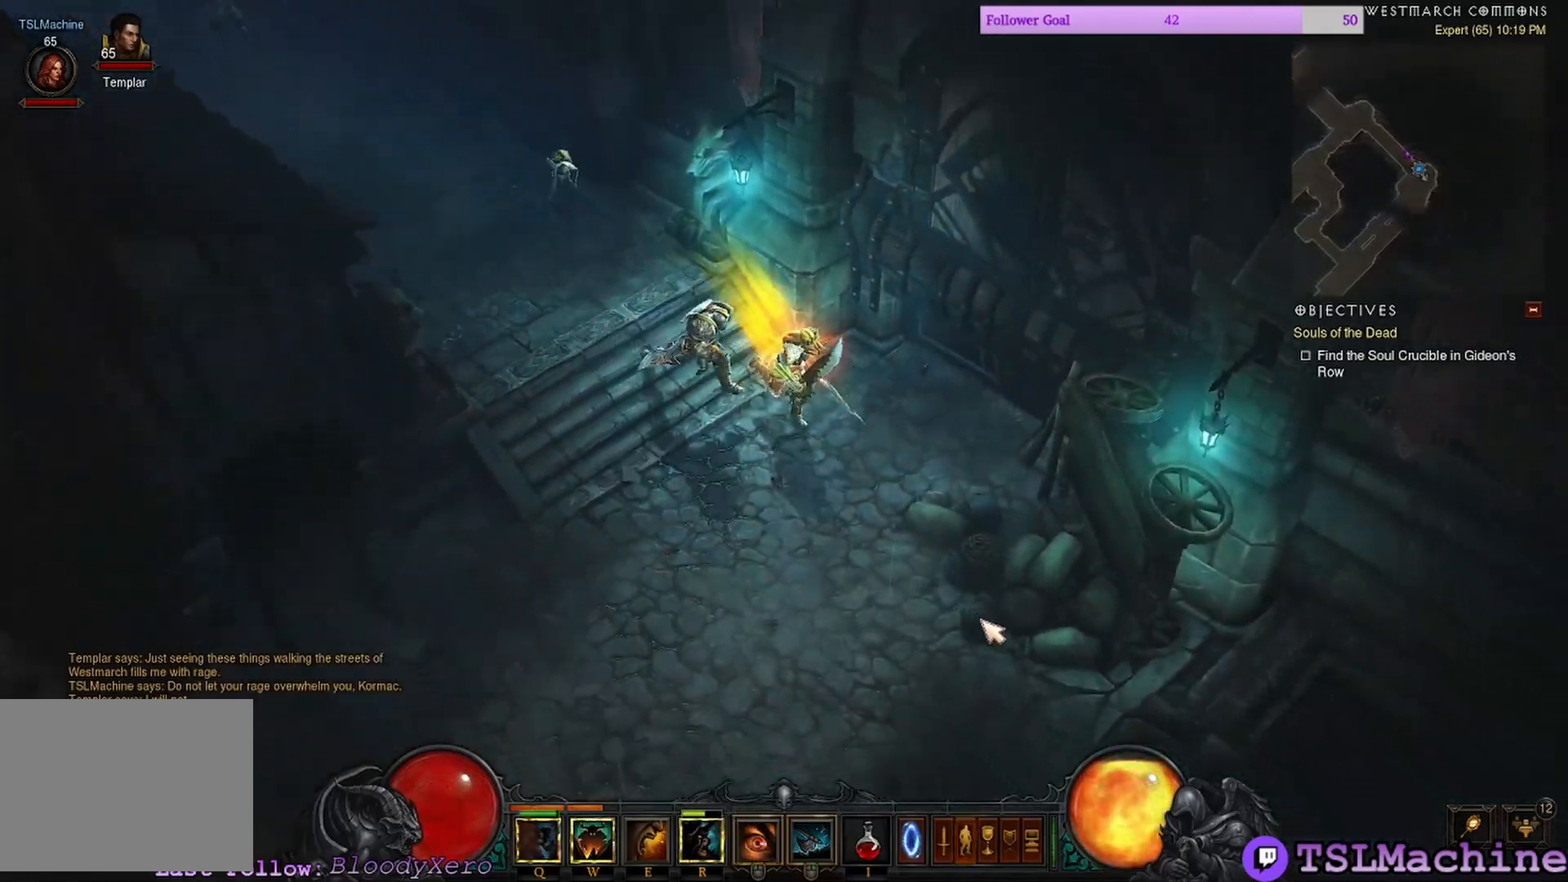
{"keys": [], "mouse": ["left"], "events": []}
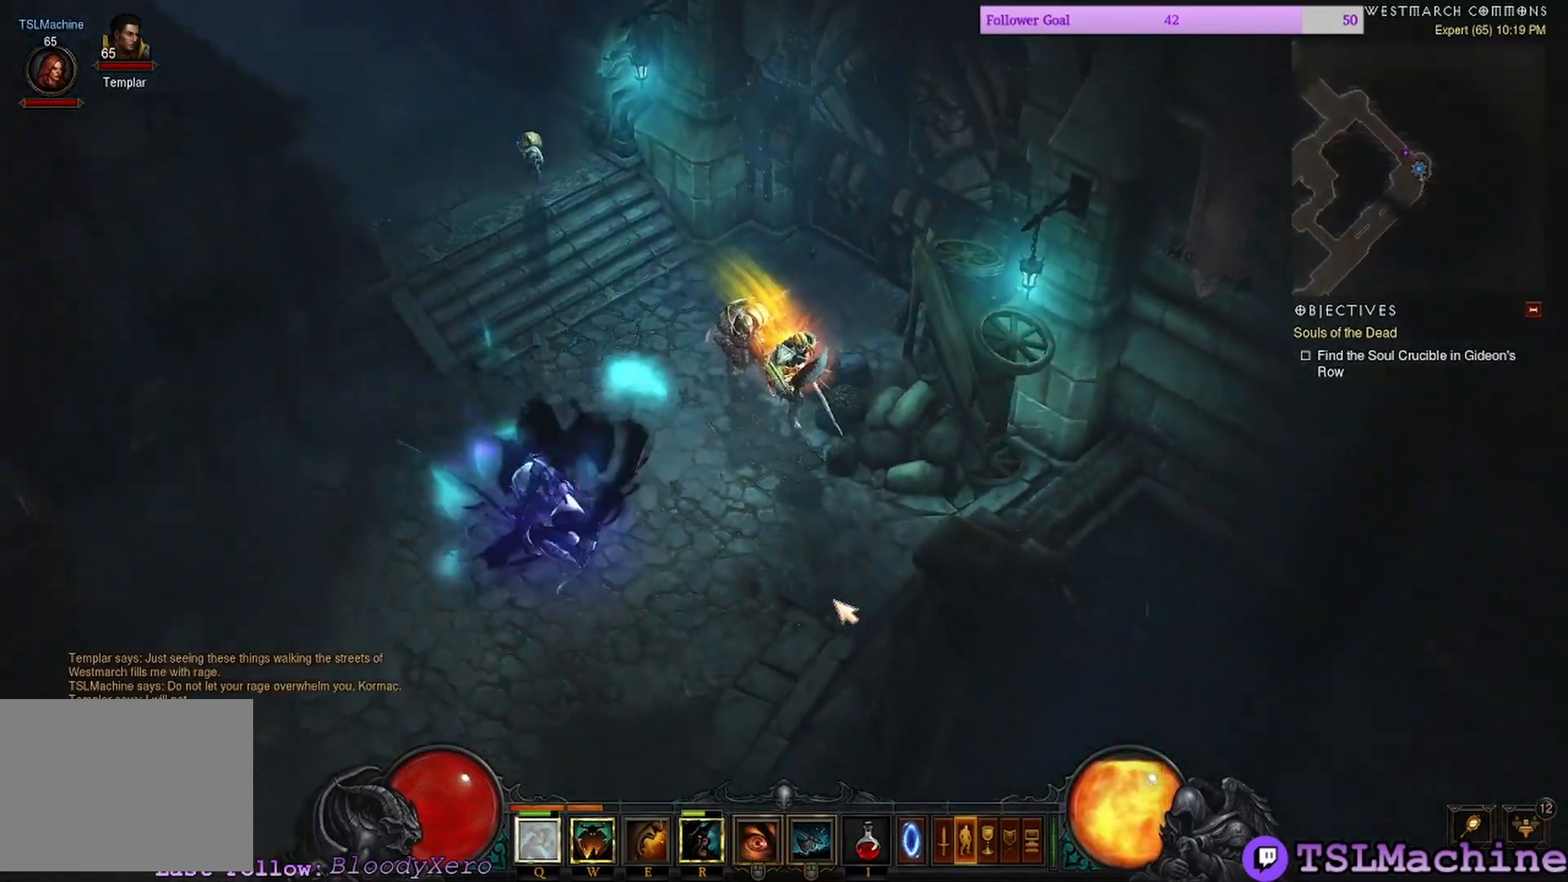
{"keys": [], "mouse": ["left"], "events": []}
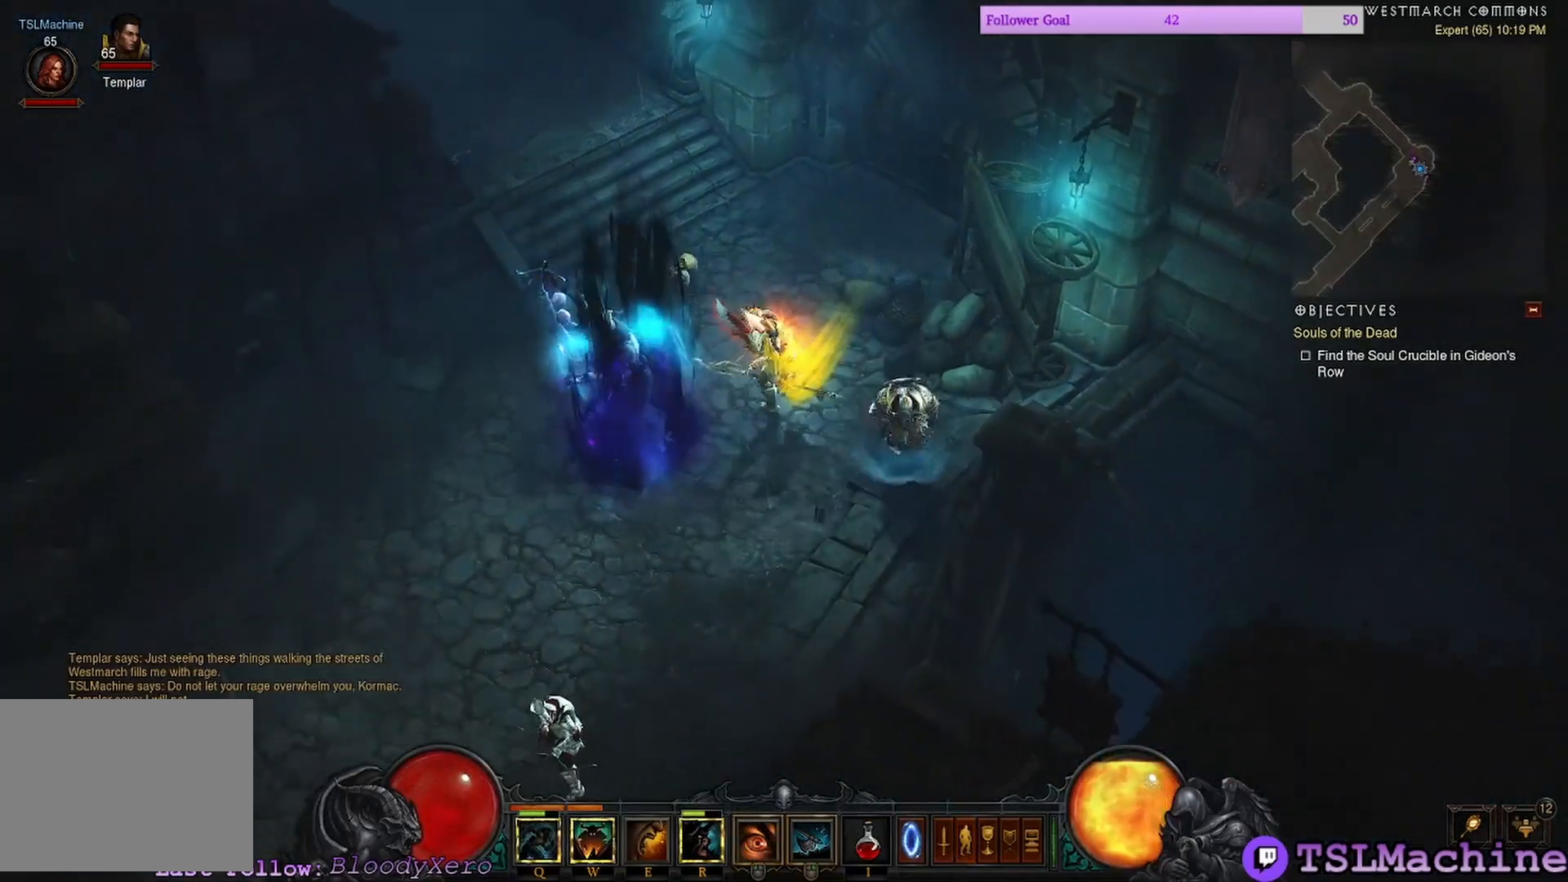
{"keys": [], "mouse": ["left"], "events": []}
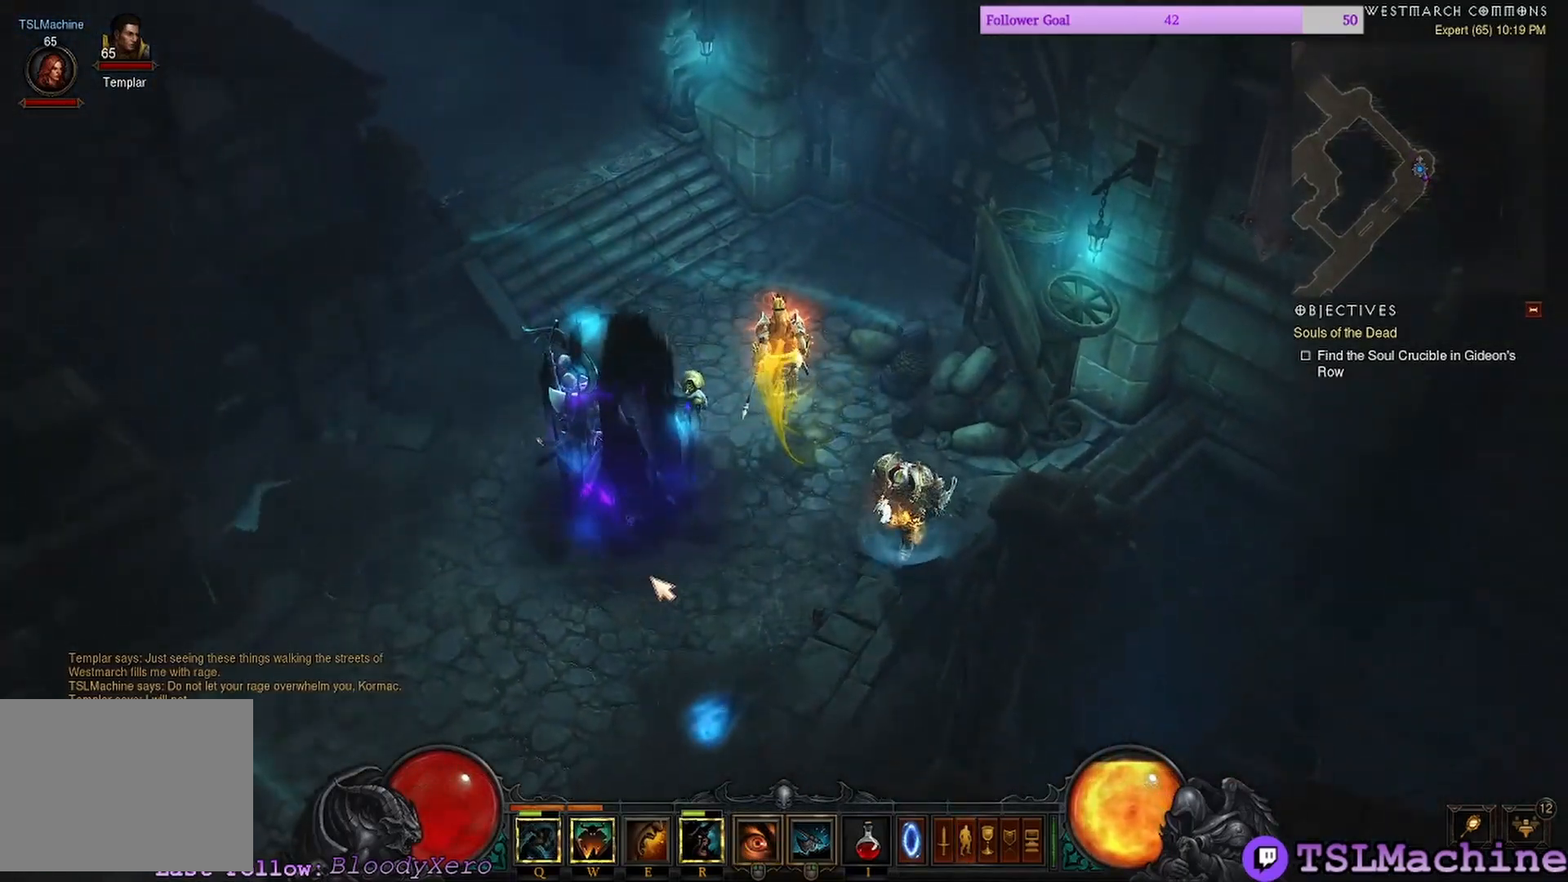
{"keys": [], "mouse": ["left"], "events": []}
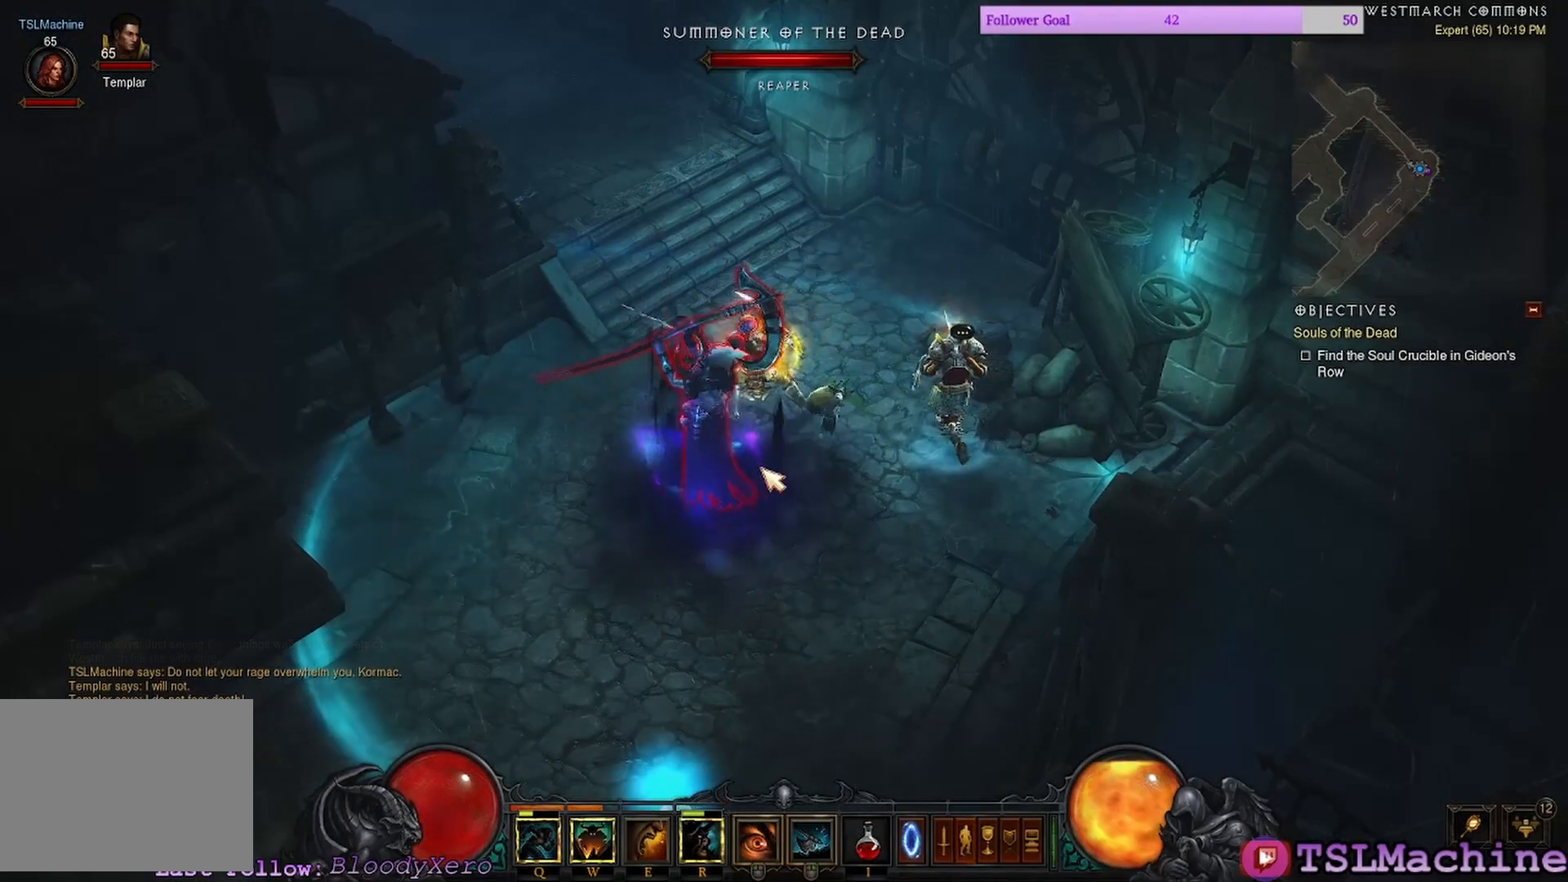
{"keys": [], "mouse": [], "events": [[67, "e", "down"], [167, "mouse_left", "up"], [450, "e", "up"]]}
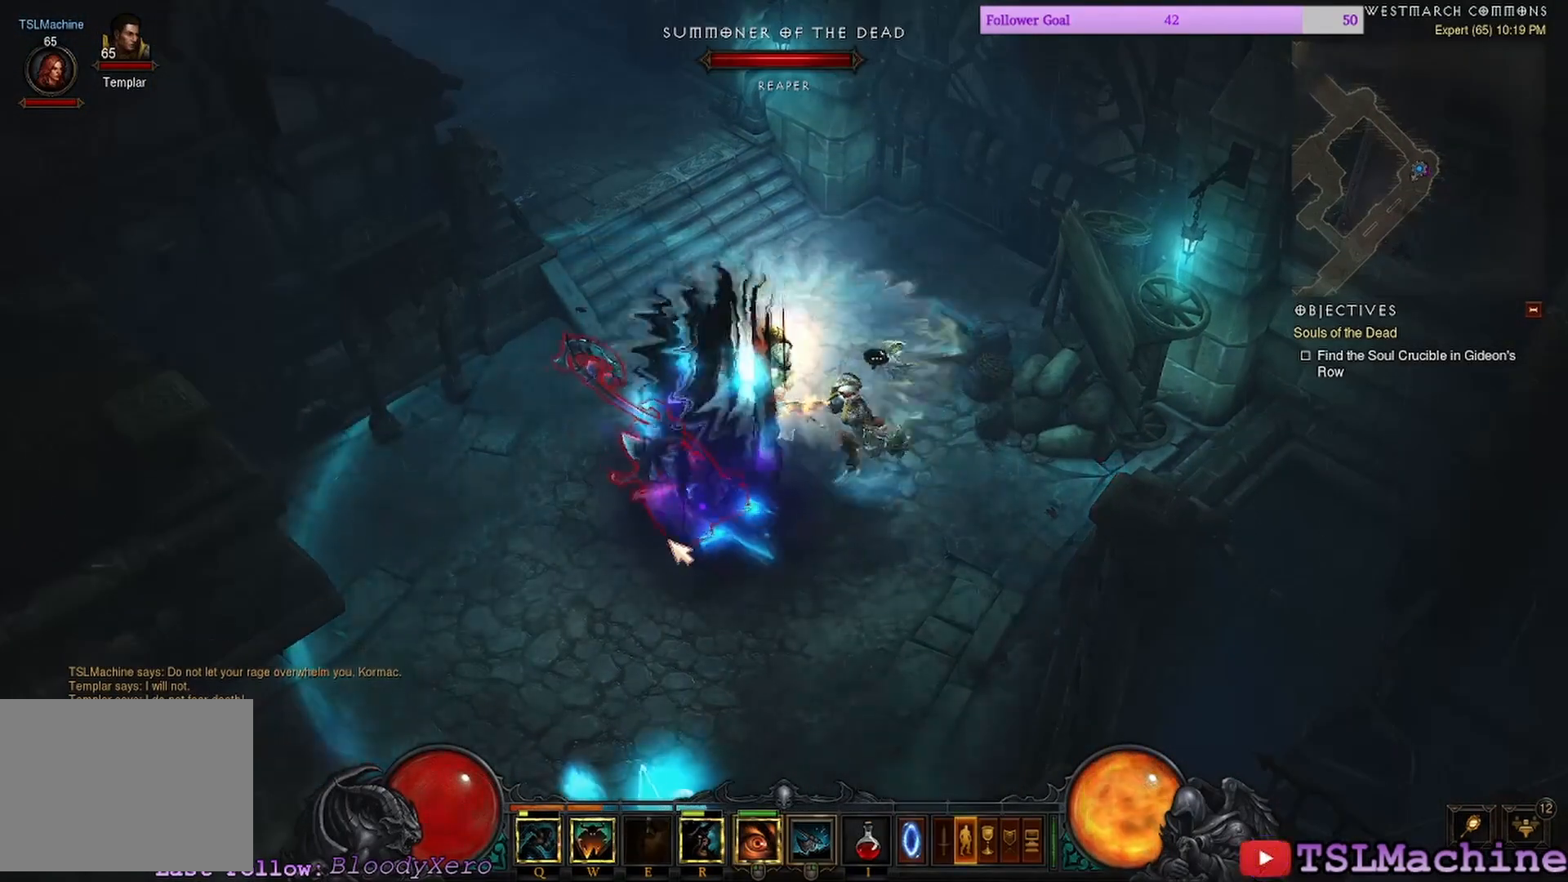
{"keys": [], "mouse": [], "events": [[134, "mouse_right", "down"], [500, "mouse_right", "up"]]}
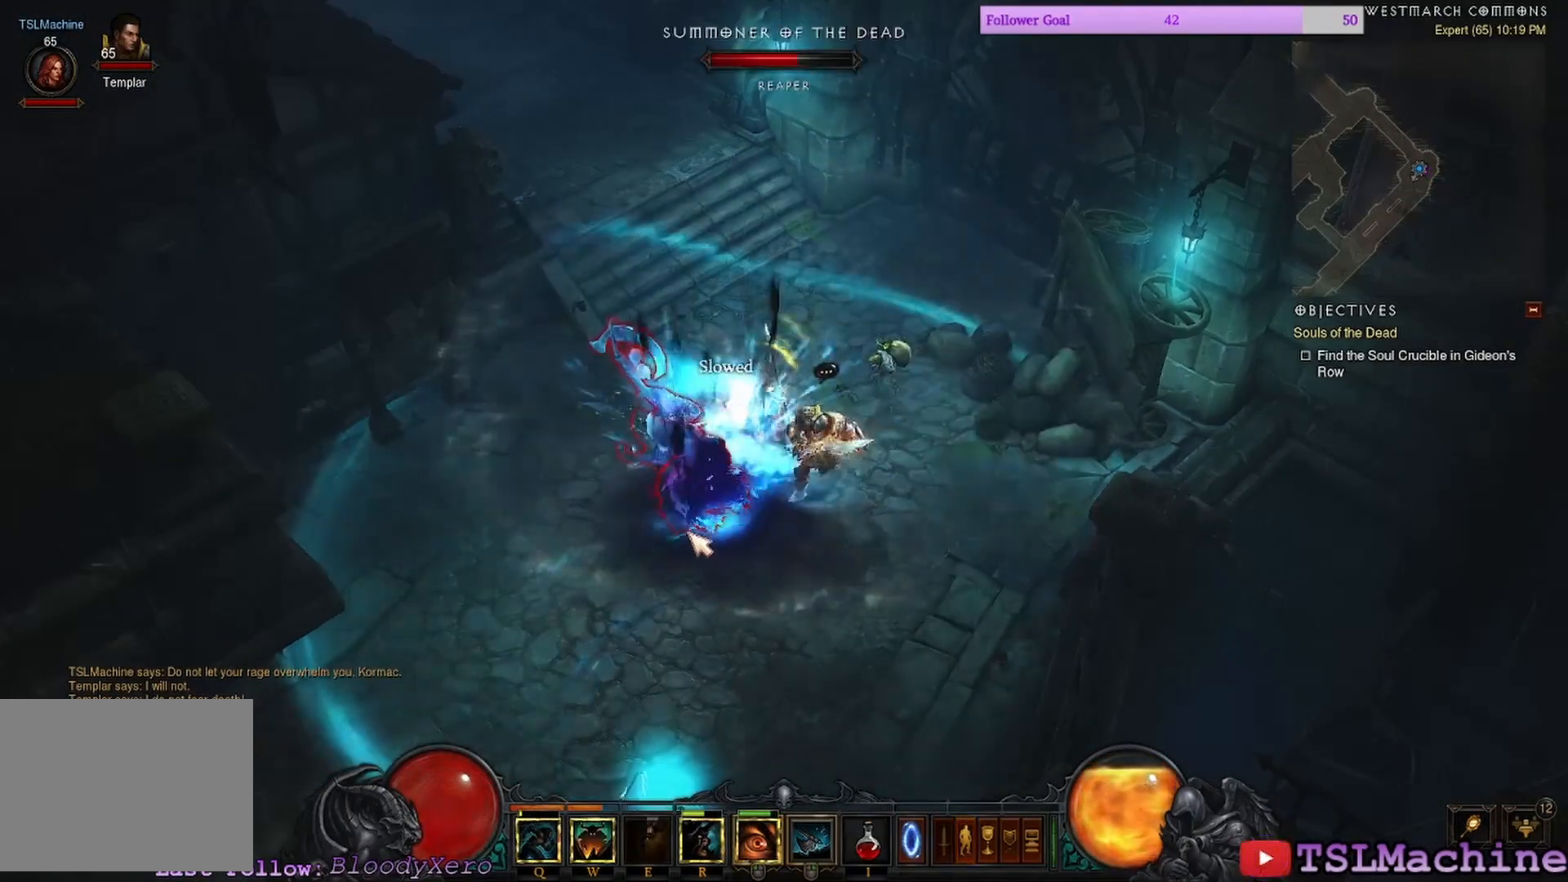
{"keys": [], "mouse": ["left"], "events": [[300, "mouse_left", "down"]]}
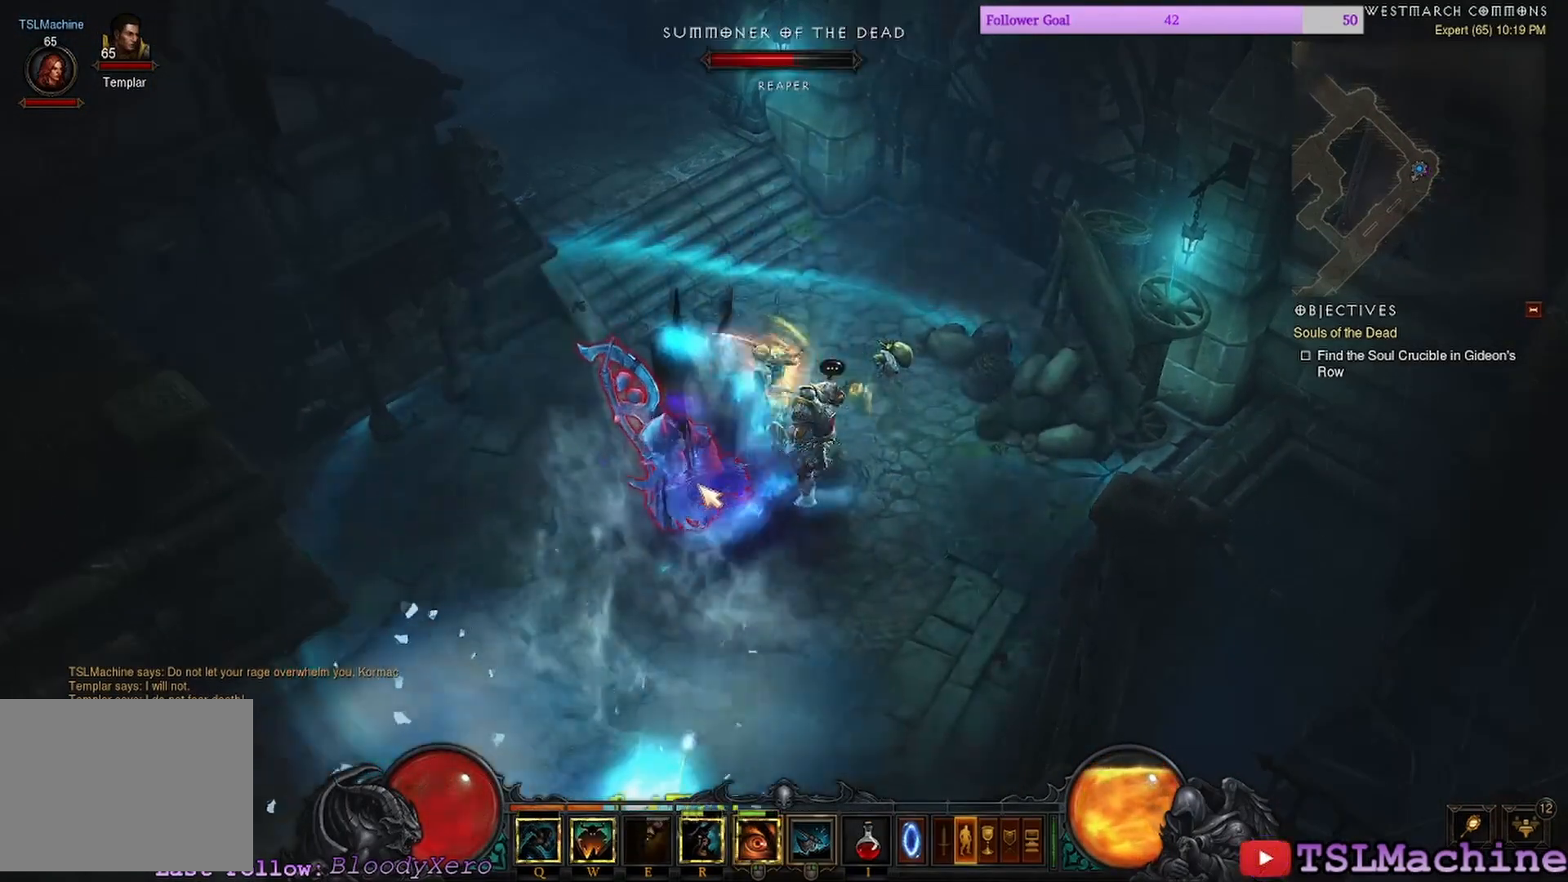
{"keys": [], "mouse": ["left"], "events": []}
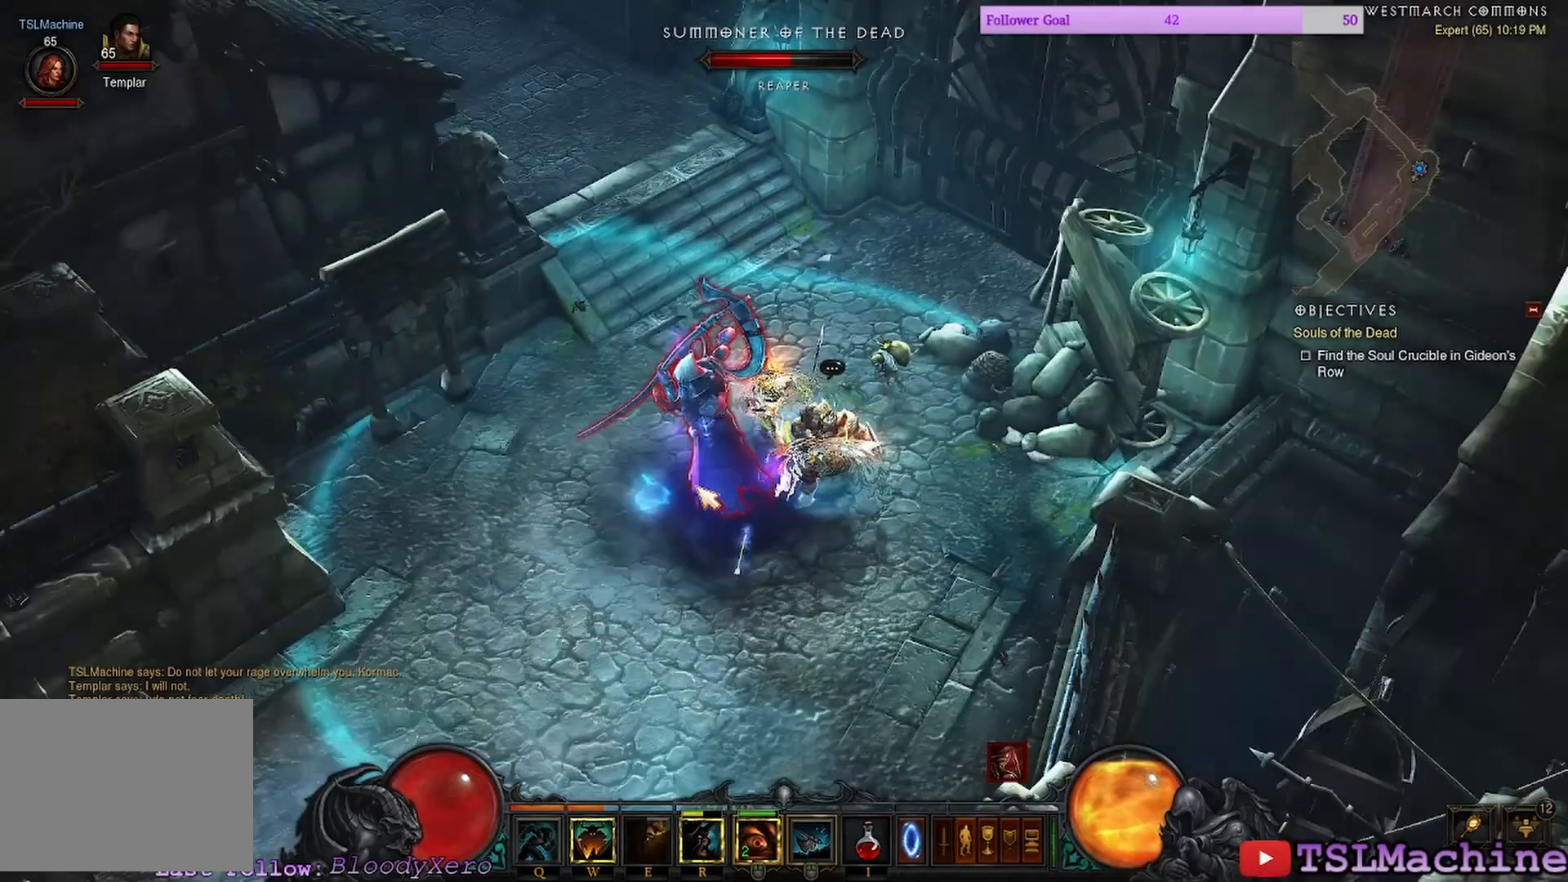
{"keys": [], "mouse": ["left"], "events": []}
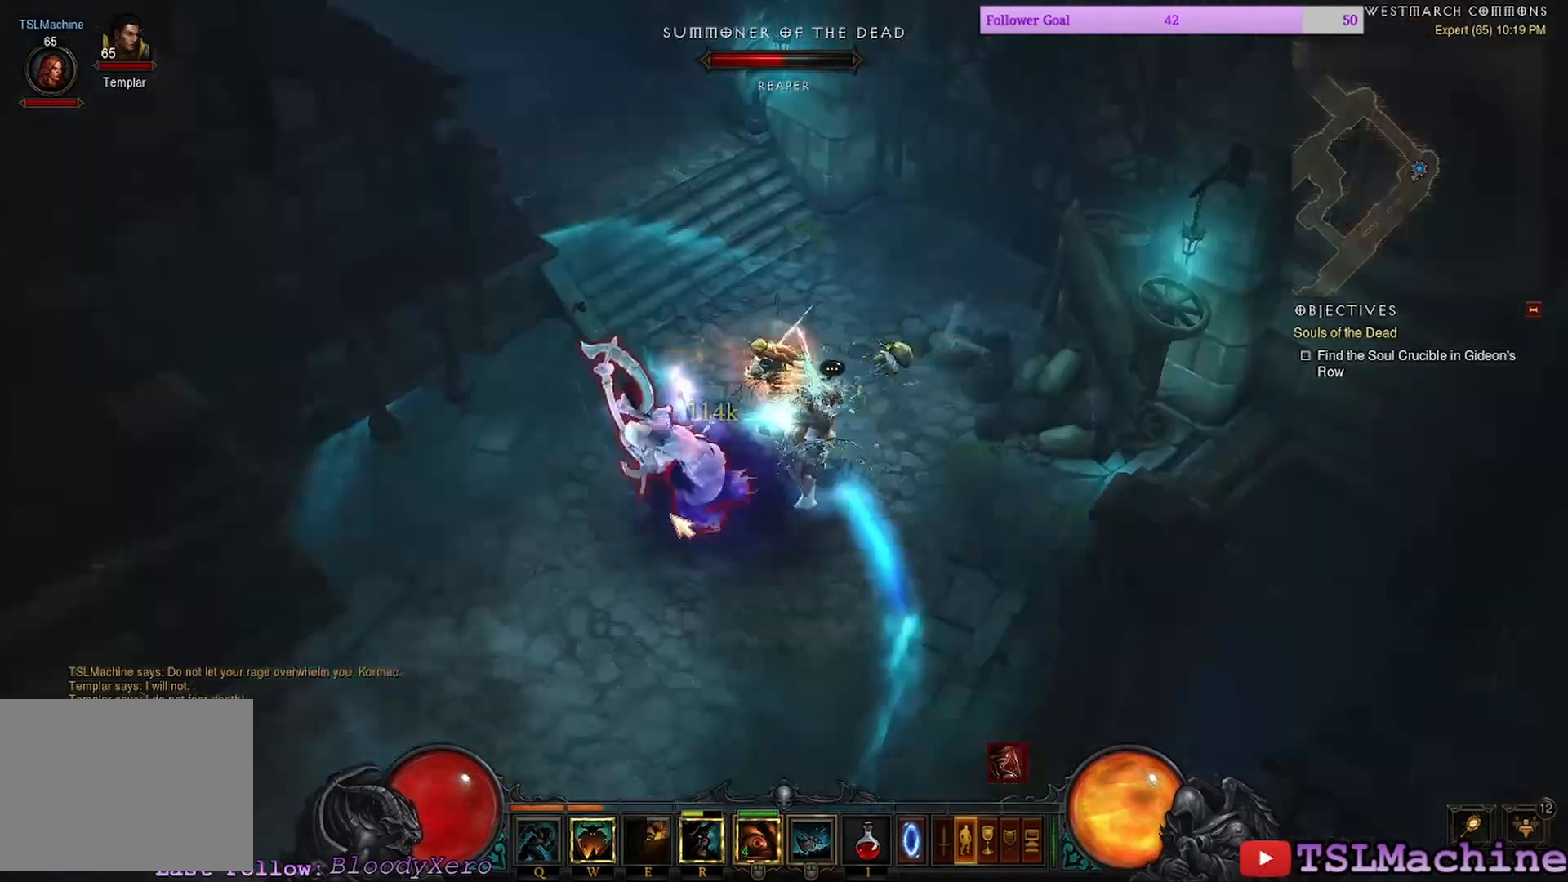
{"keys": [], "mouse": ["left"], "events": []}
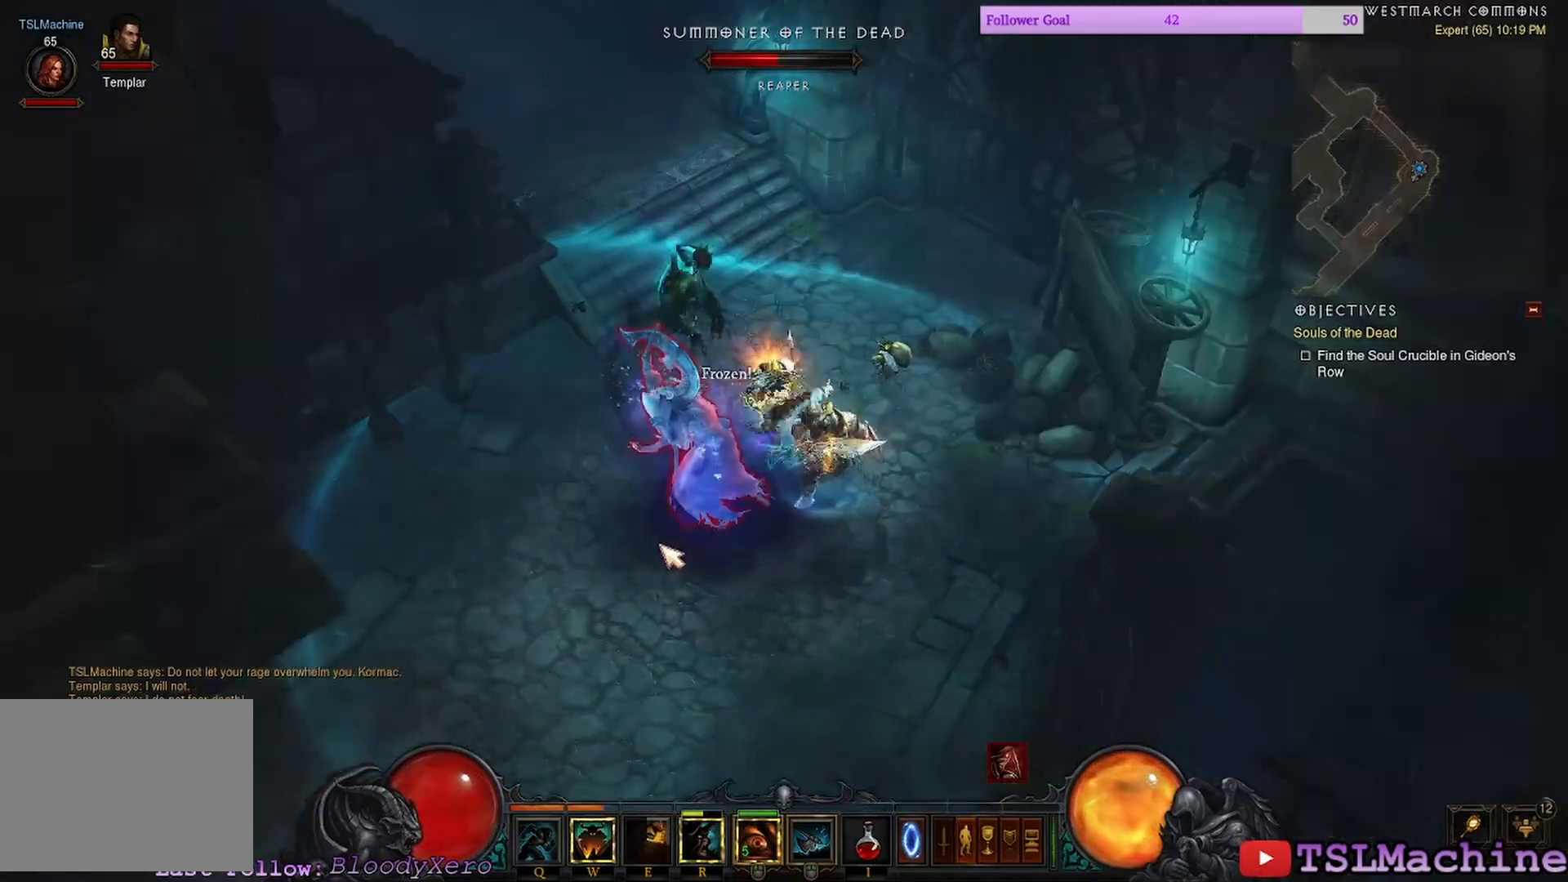
{"keys": [], "mouse": ["right"], "events": [[234, "mouse_right", "down"], [334, "mouse_left", "up"]]}
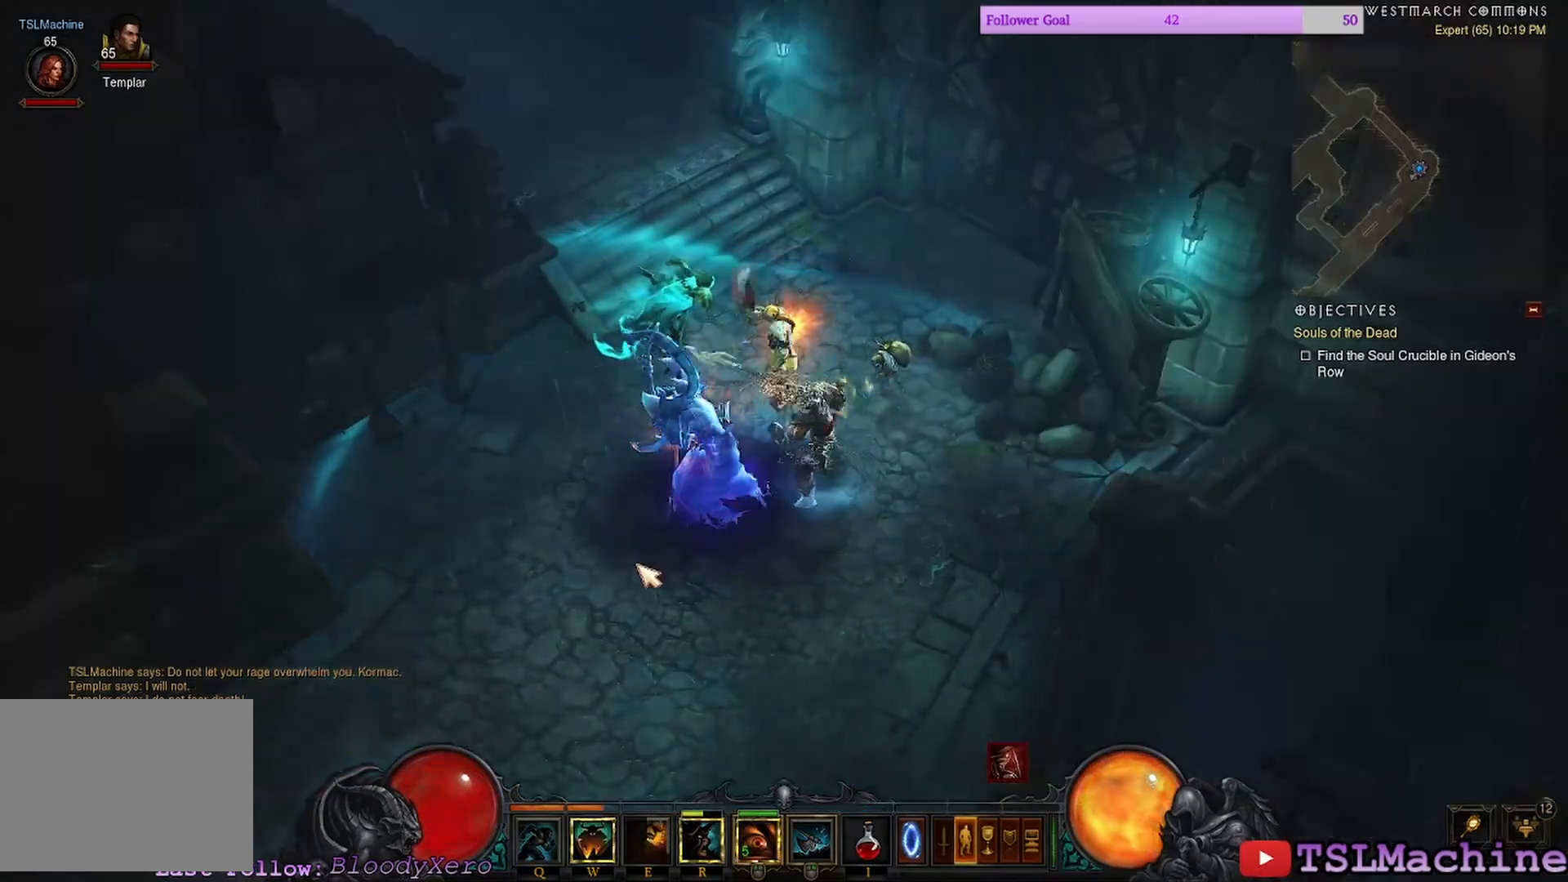
{"keys": [], "mouse": ["left"], "events": [[200, "mouse_right", "up"], [300, "mouse_left", "down"]]}
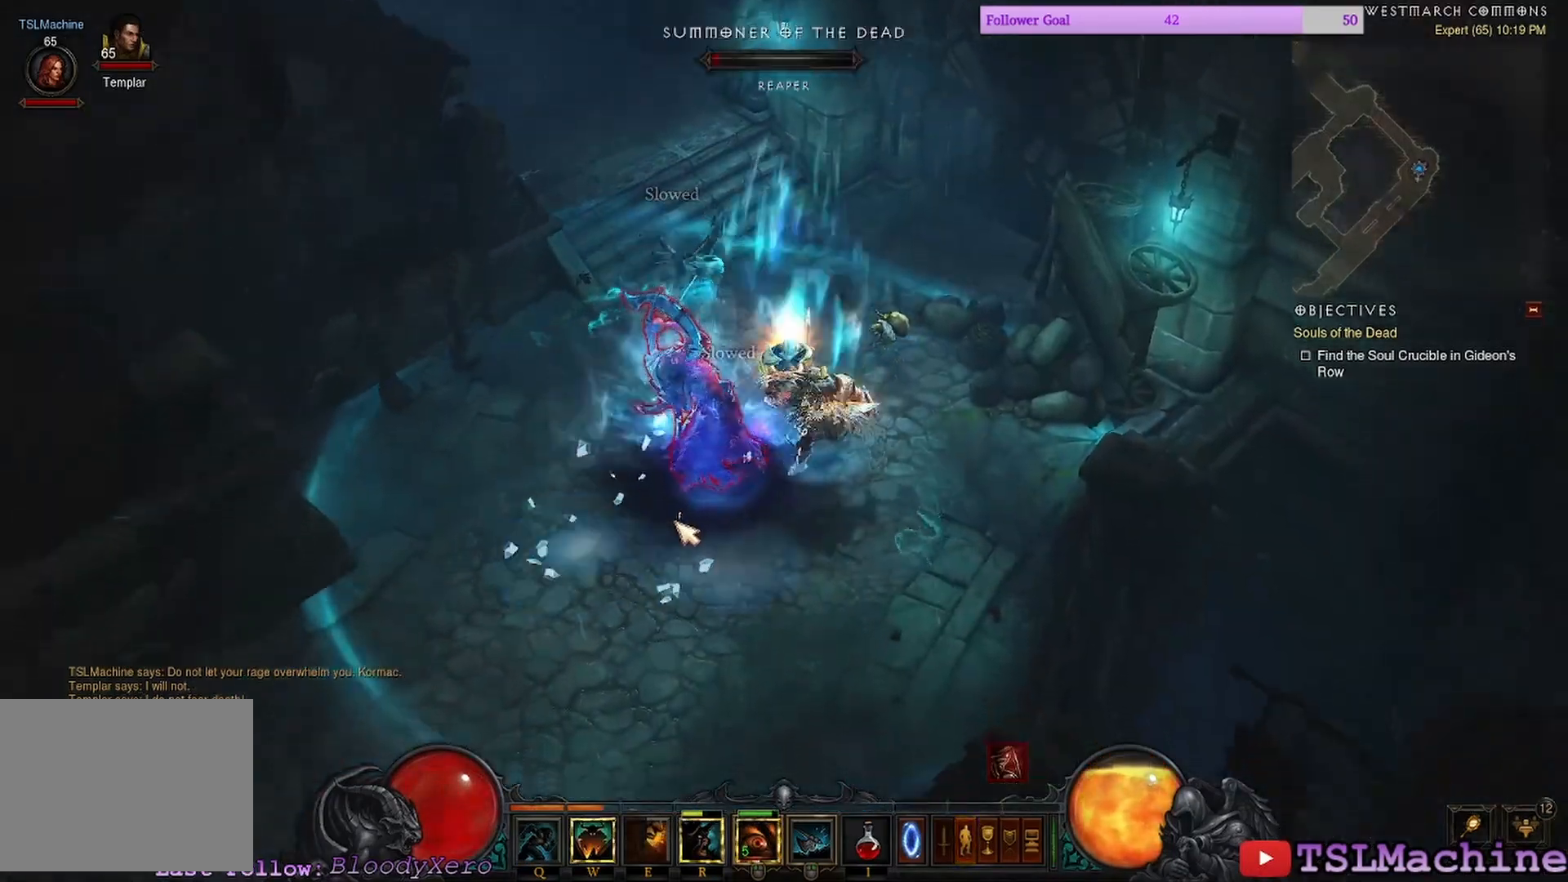
{"keys": [], "mouse": ["left"], "events": []}
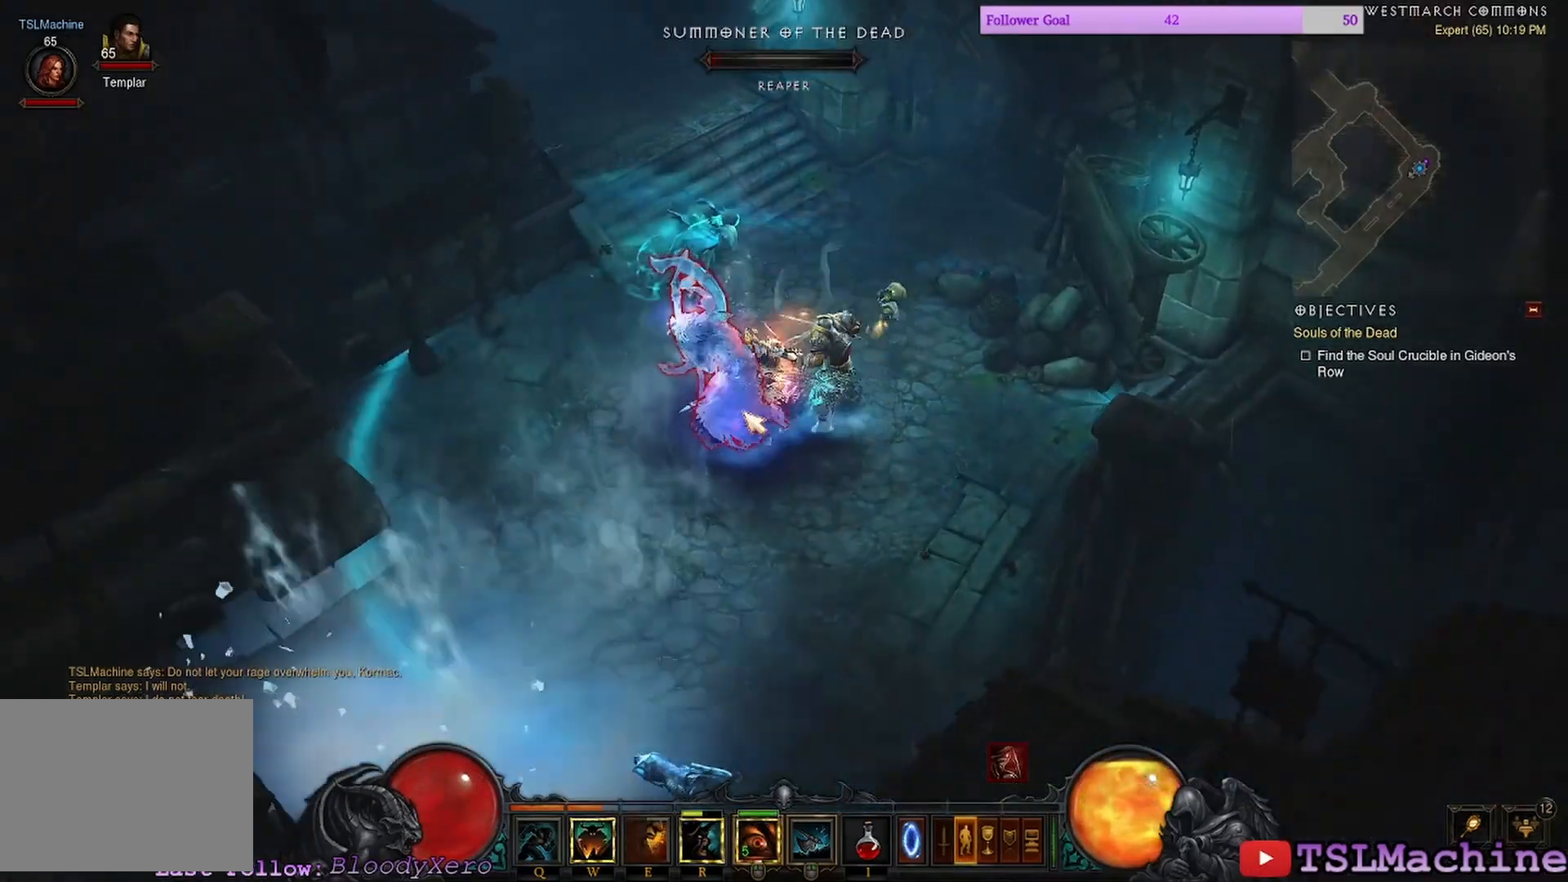
{"keys": [], "mouse": ["left"], "events": []}
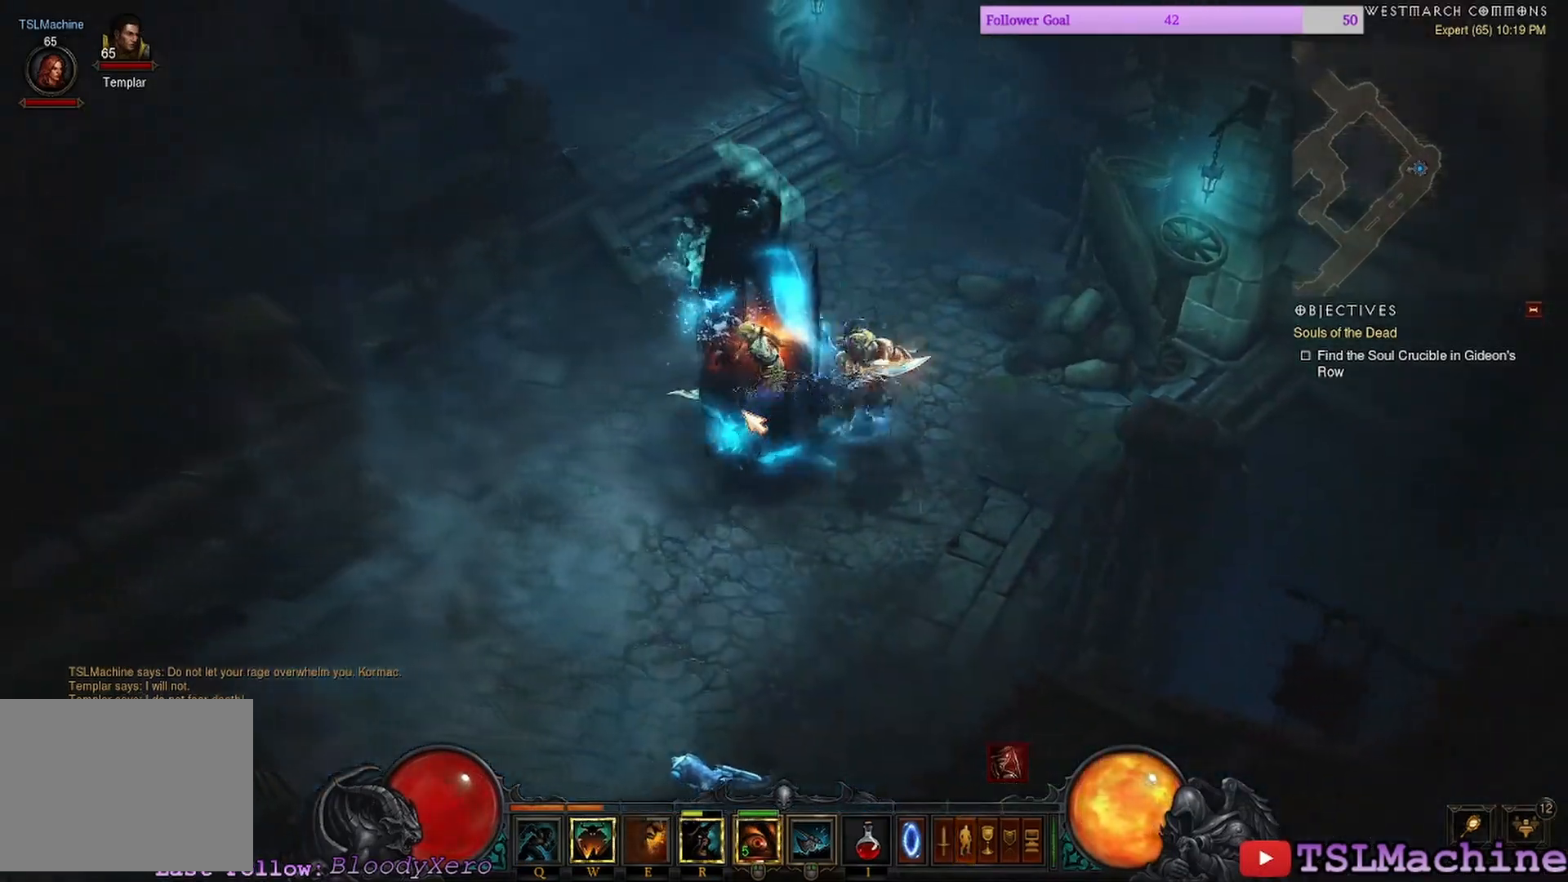
{"keys": [], "mouse": [], "events": [[350, "mouse_left", "up"]]}
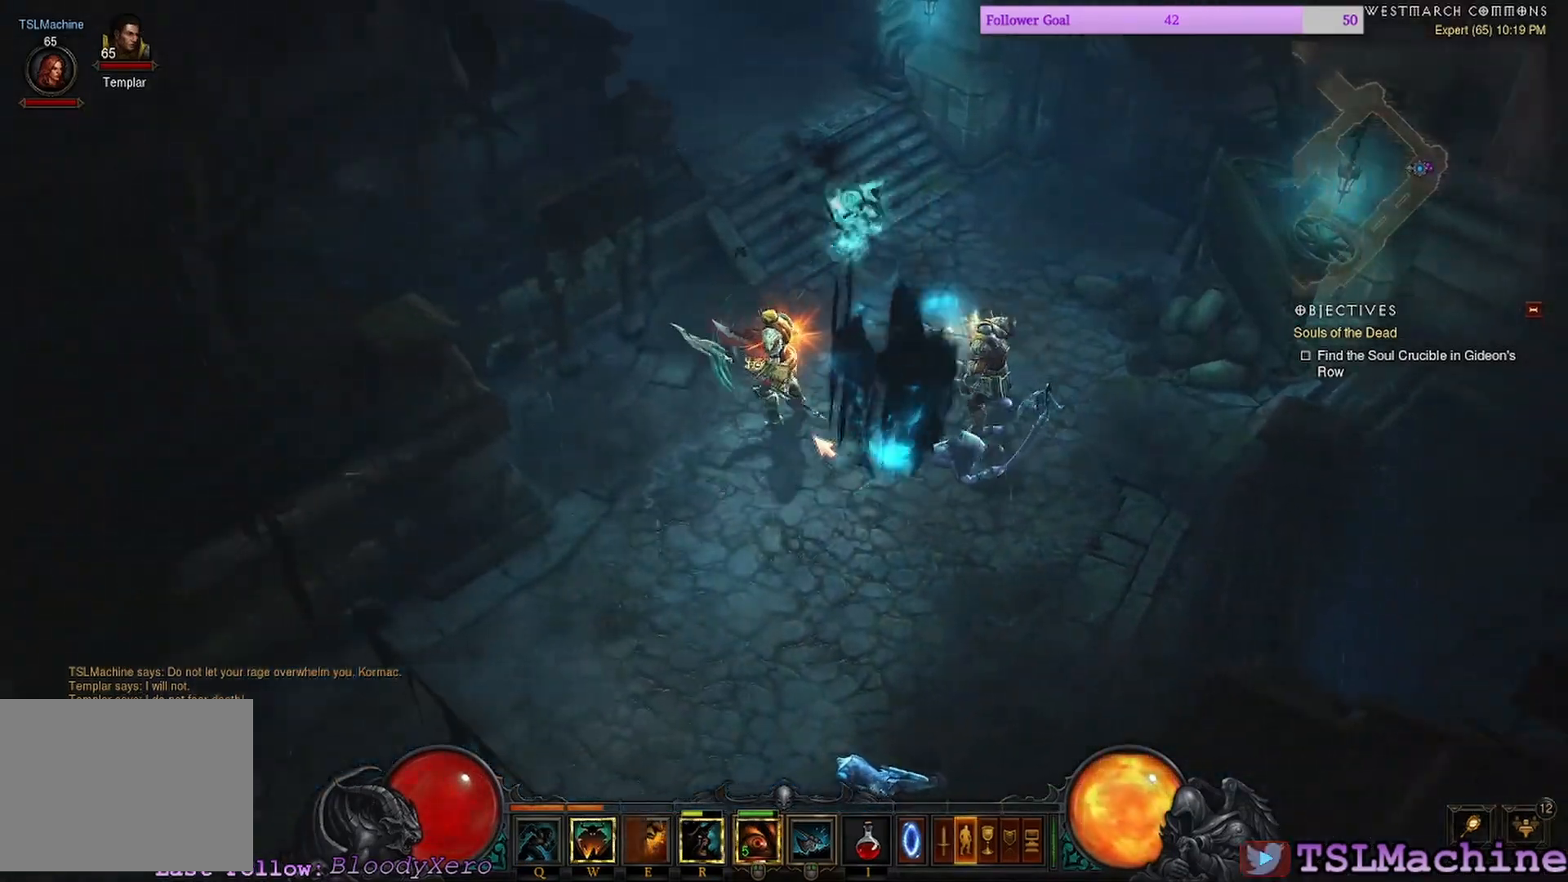
{"keys": [], "mouse": ["left"], "events": [[184, "mouse_left", "down"]]}